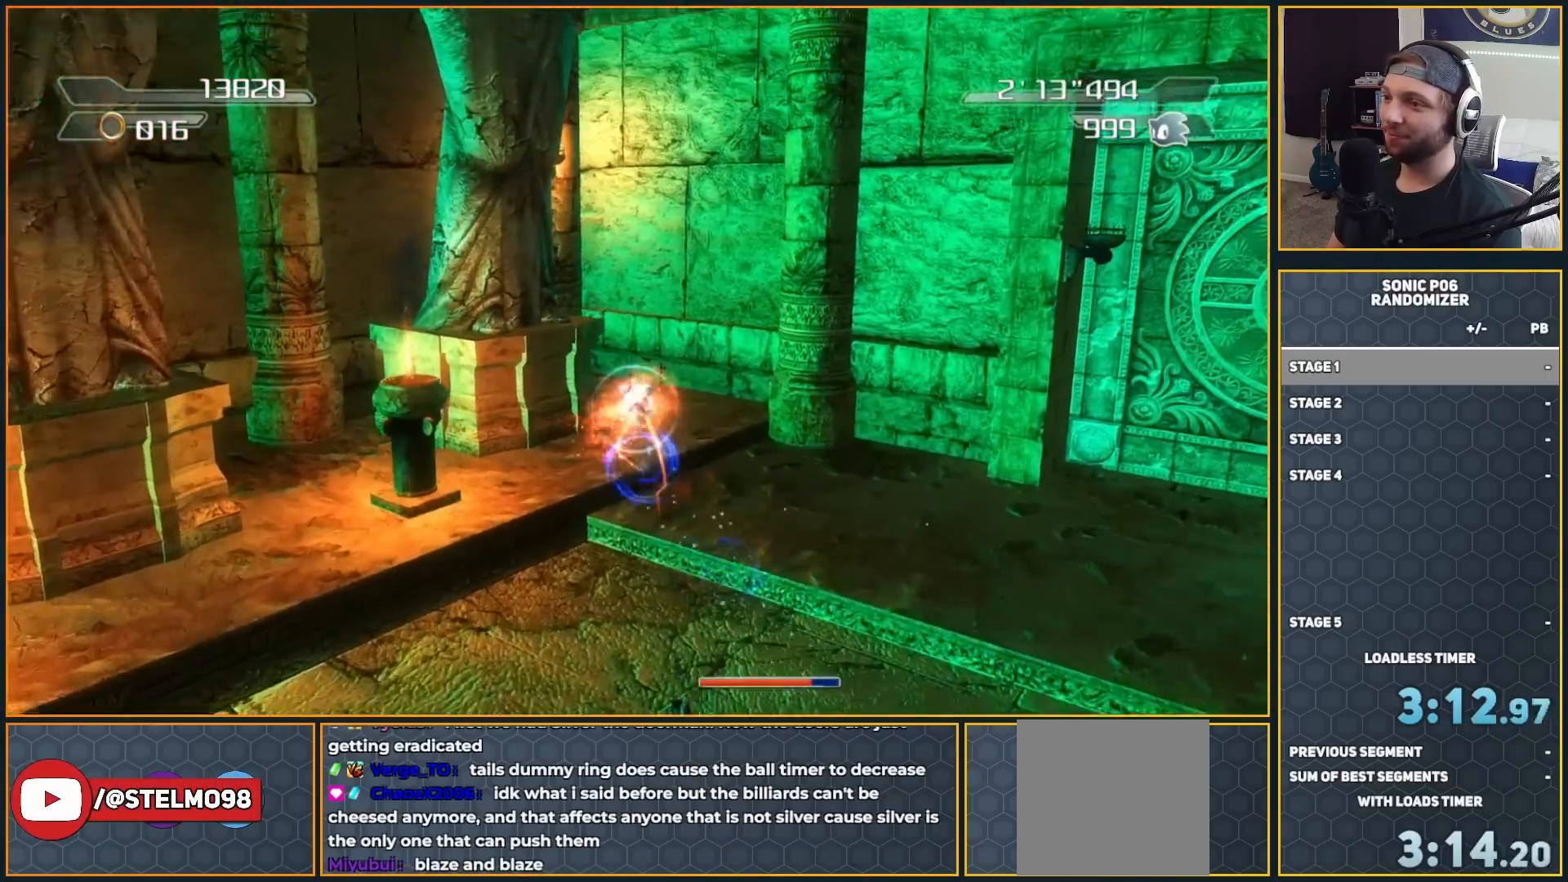
Gameplay with a controller (Xbox layout); each line is a JSON object with the inputs held at the frame after it. "events" lists button and stick changes between this image and that frame as [ms after this image, input, new state], when the widget could be followed in between.
{"buttons": [], "left_stick": "down-left", "right_stick": "down-left", "events": [[50, "left_stick", "down-right"], [233, "left_stick", "down-left"], [283, "right_stick", "down-left"]]}
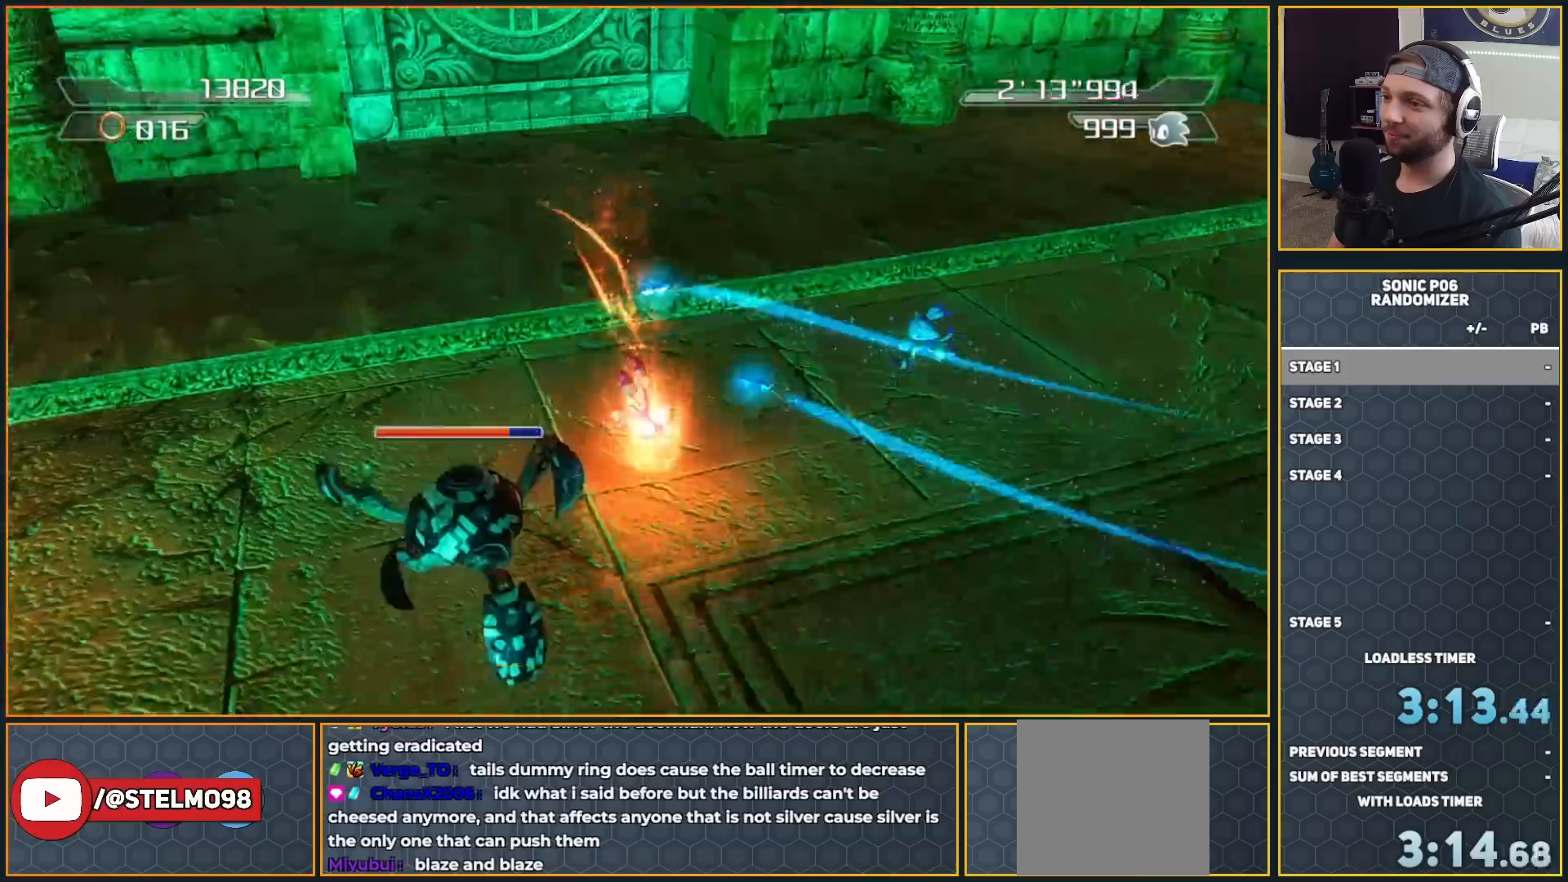
{"buttons": [], "left_stick": "right", "right_stick": "center", "events": [[100, "right_stick", "center"], [233, "left_stick", "up-left"], [350, "X", "down"], [383, "left_stick", "up-right"], [400, "X", "up"], [467, "left_stick", "right"]]}
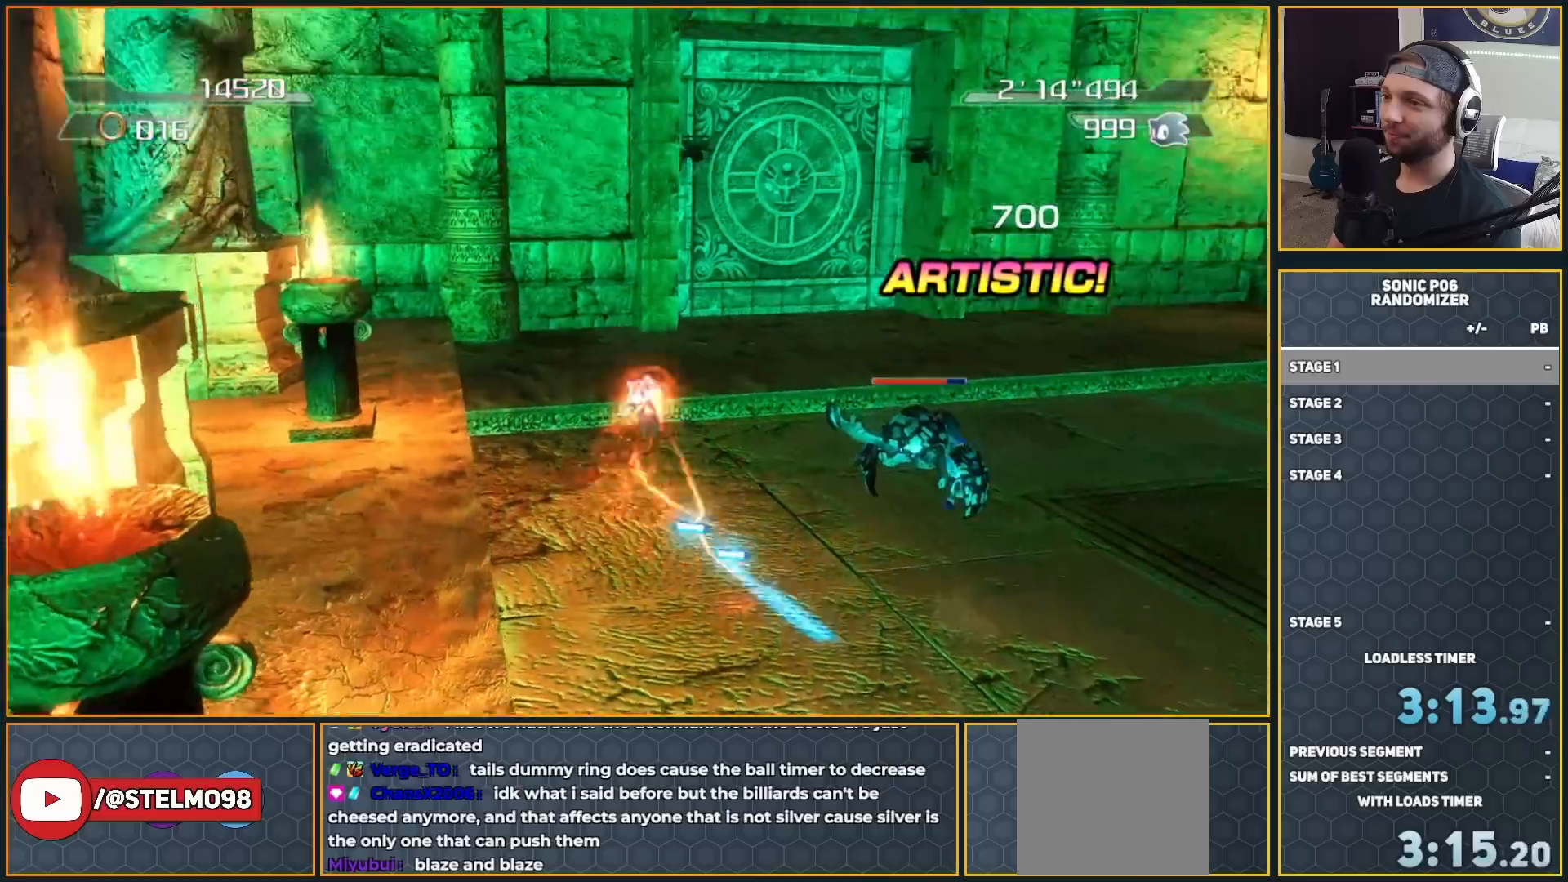
{"buttons": [], "left_stick": "down-left", "right_stick": "center", "events": [[100, "left_stick", "down-right"], [183, "X", "down"], [250, "X", "up"], [400, "X", "down"], [417, "left_stick", "down-left"], [450, "X", "up"]]}
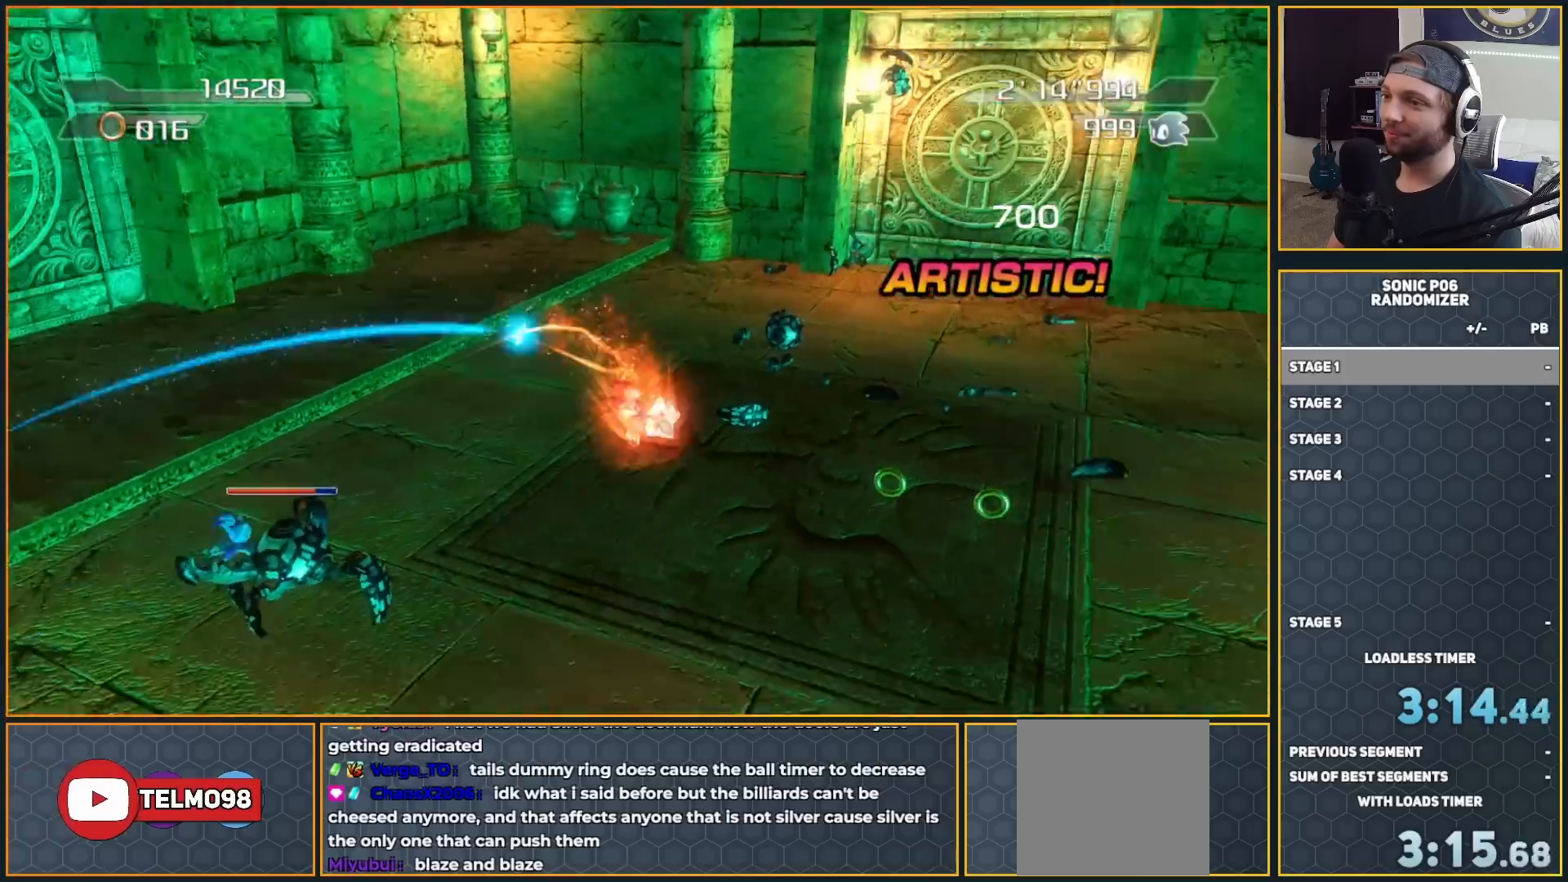
{"buttons": [], "left_stick": "right", "right_stick": "center", "events": [[50, "left_stick", "left"], [267, "left_stick", "up"], [433, "left_stick", "right"]]}
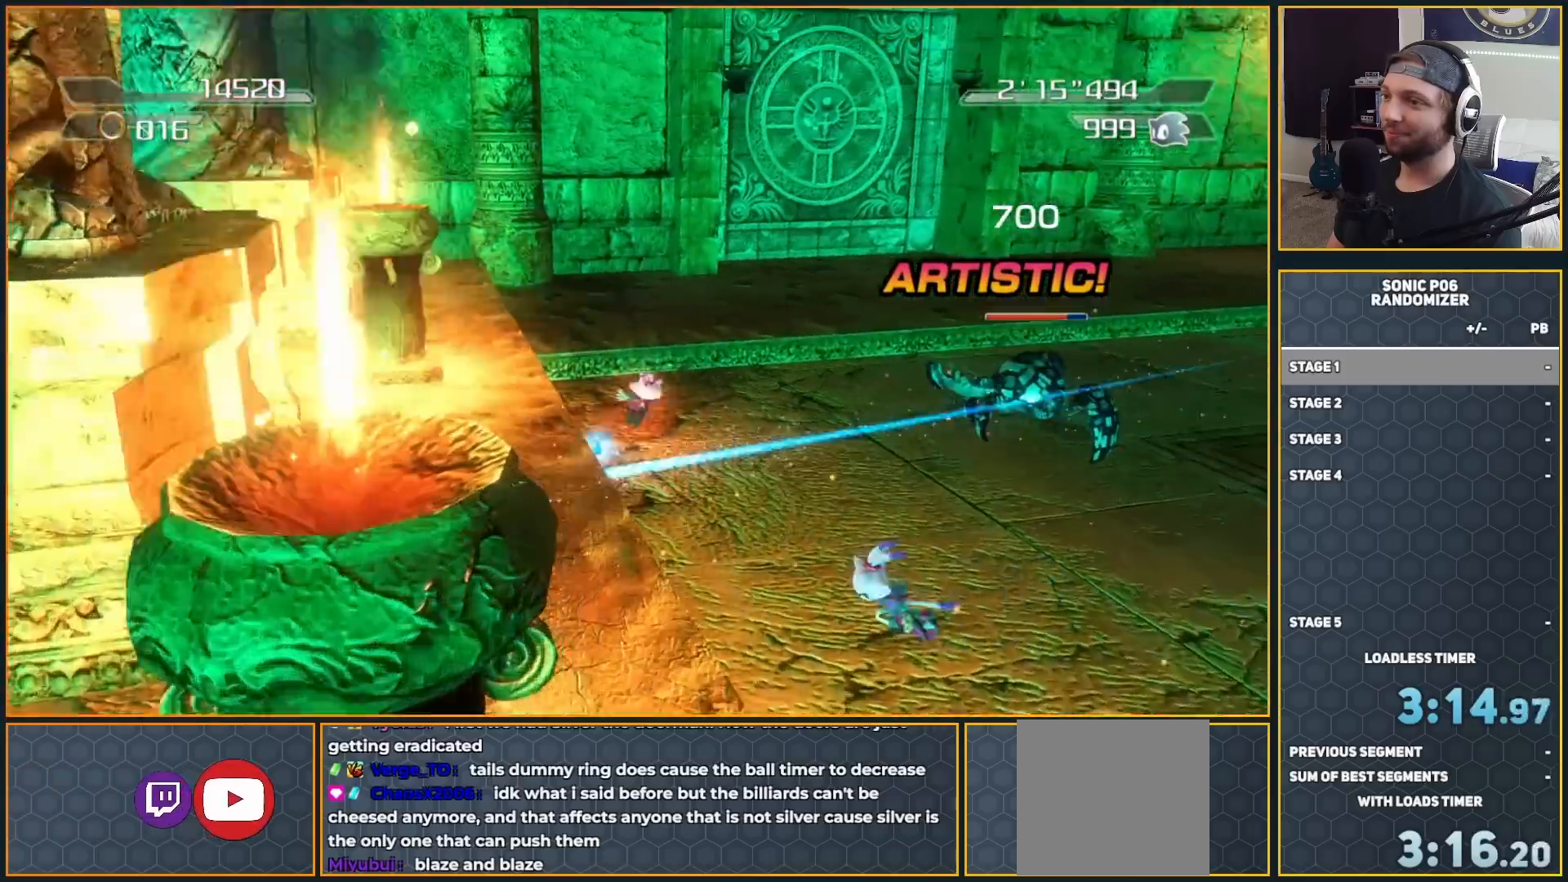
{"buttons": [], "left_stick": "down-left", "right_stick": "center", "events": [[17, "X", "down"], [83, "X", "up"], [167, "X", "down"], [250, "X", "up"], [400, "X", "down"], [417, "X", "up"], [450, "left_stick", "down"], [500, "left_stick", "down-left"]]}
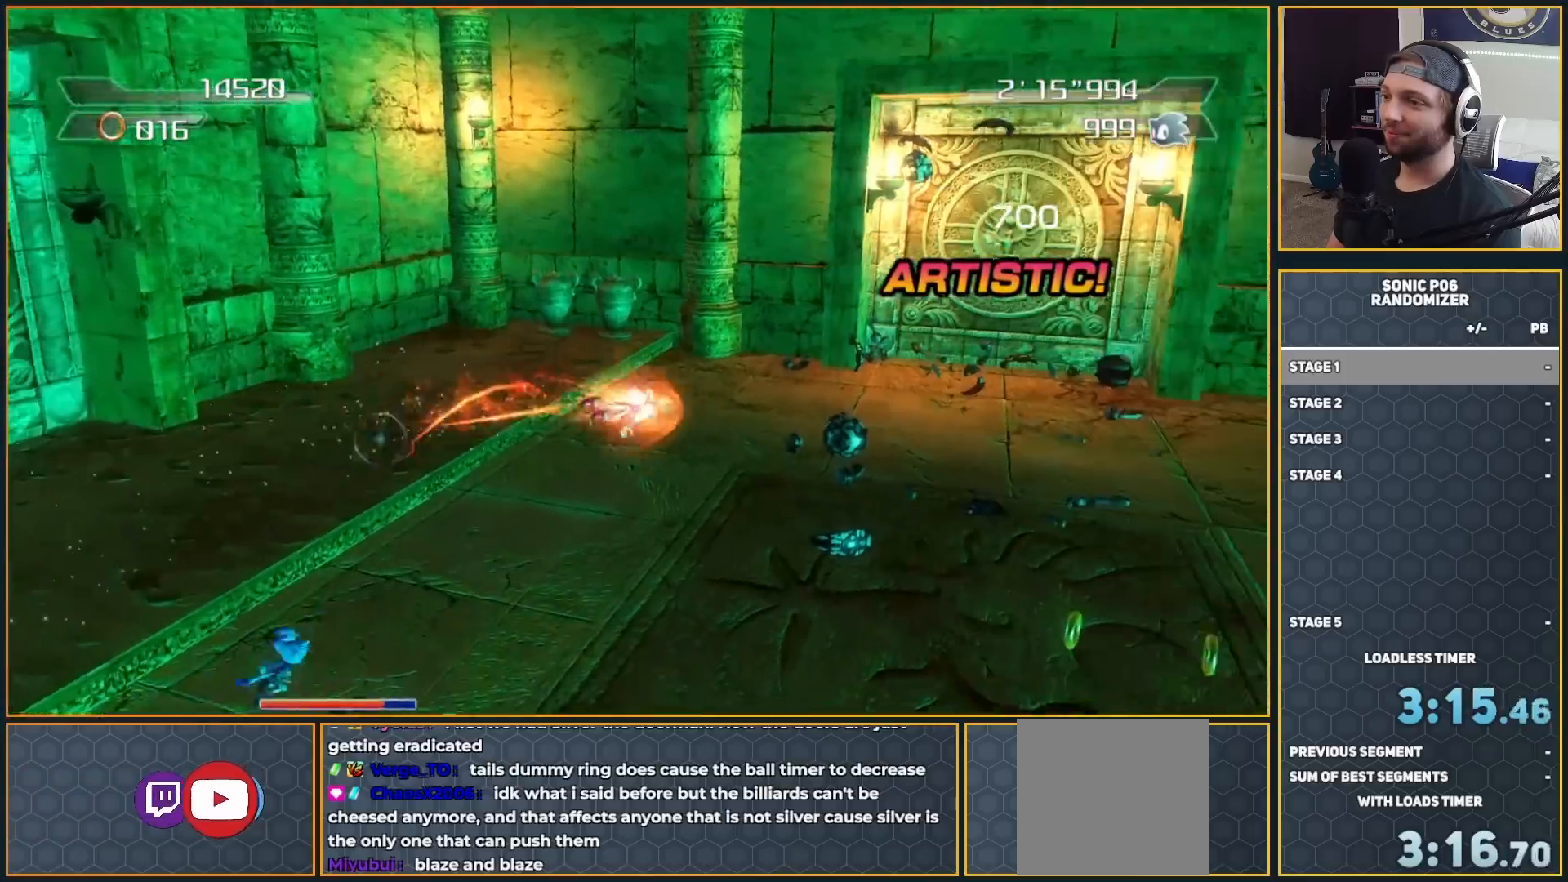
{"buttons": [], "left_stick": "up-right", "right_stick": "center", "events": [[417, "left_stick", "up"], [467, "left_stick", "up-right"]]}
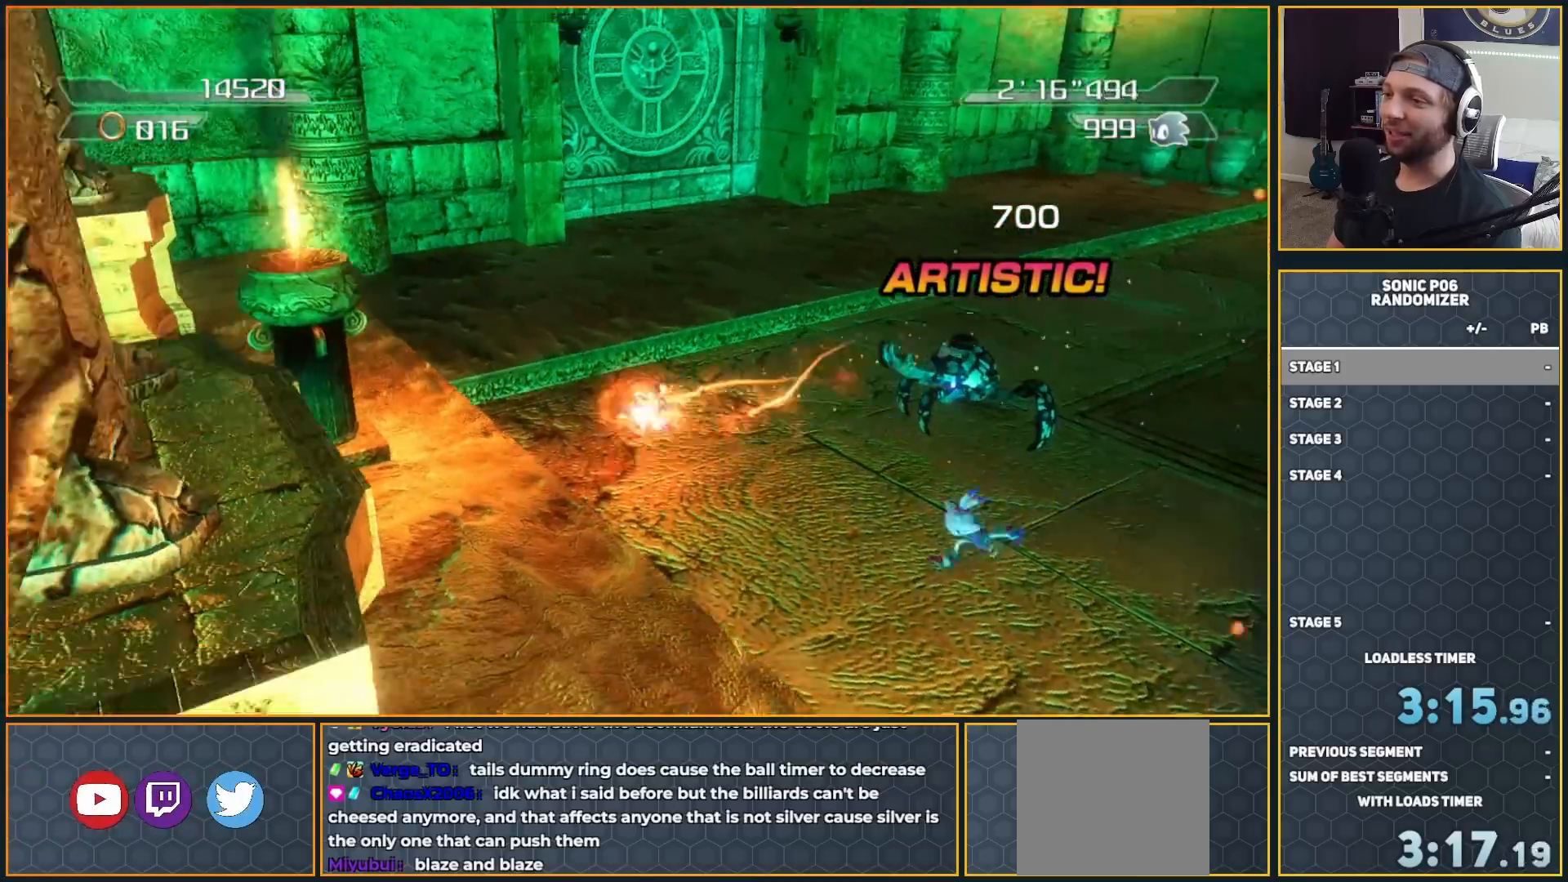
{"buttons": [], "left_stick": "right", "right_stick": "center", "events": [[17, "left_stick", "right"], [83, "left_stick", "down-right"], [183, "X", "down"], [267, "X", "up"], [333, "X", "down"], [367, "left_stick", "right"], [450, "X", "up"]]}
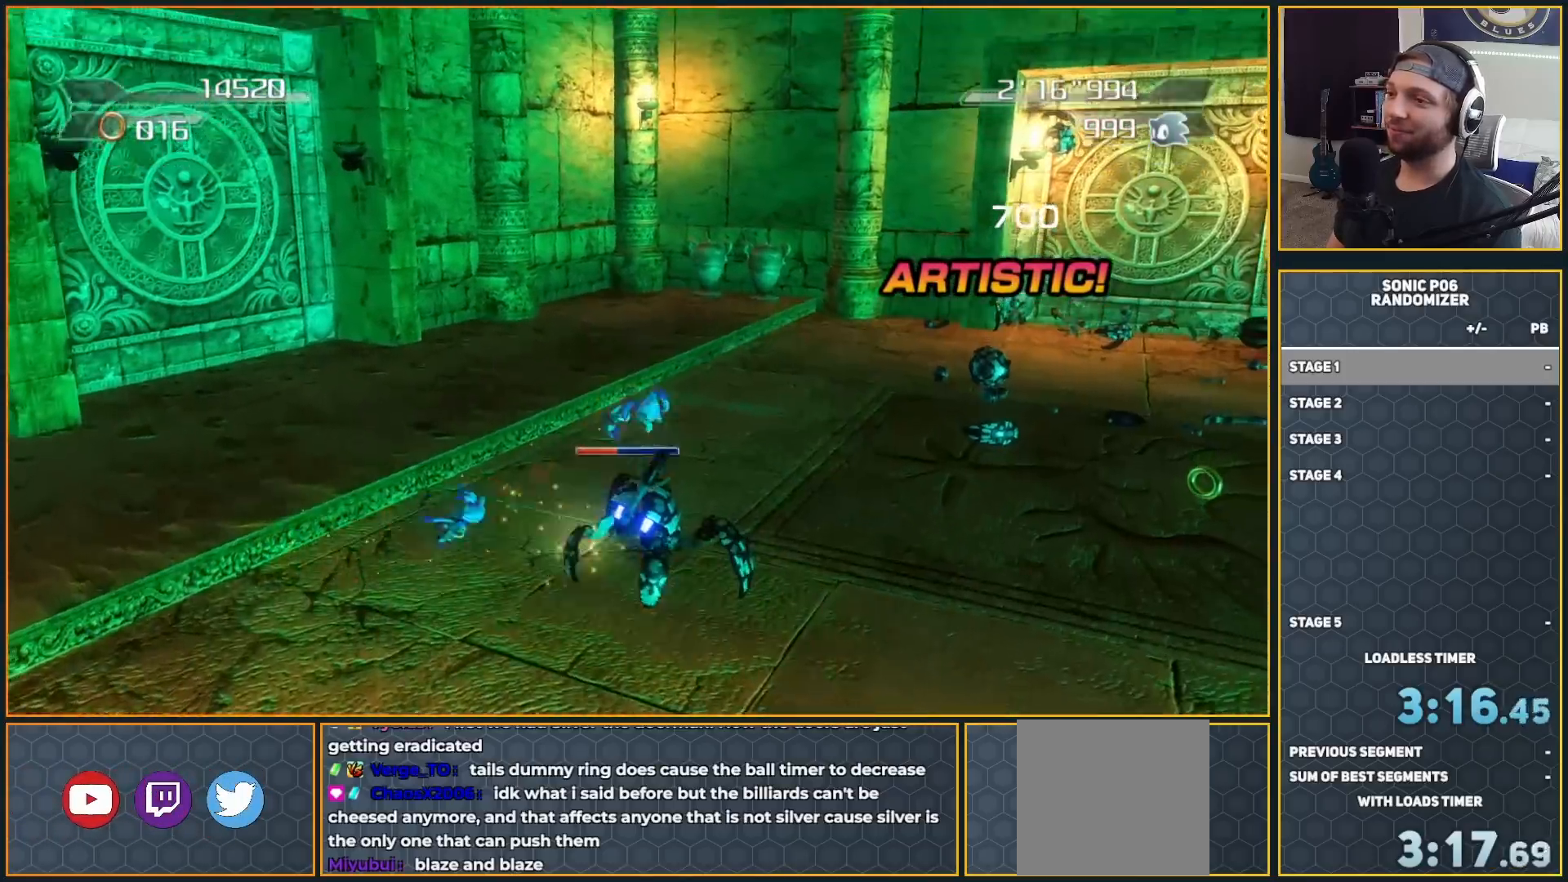
{"buttons": [], "left_stick": "down-left", "right_stick": "center", "events": [[33, "X", "down"], [83, "left_stick", "up-right"], [117, "X", "up"], [183, "X", "down"], [300, "X", "up"], [317, "left_stick", "up-left"], [467, "left_stick", "down-left"]]}
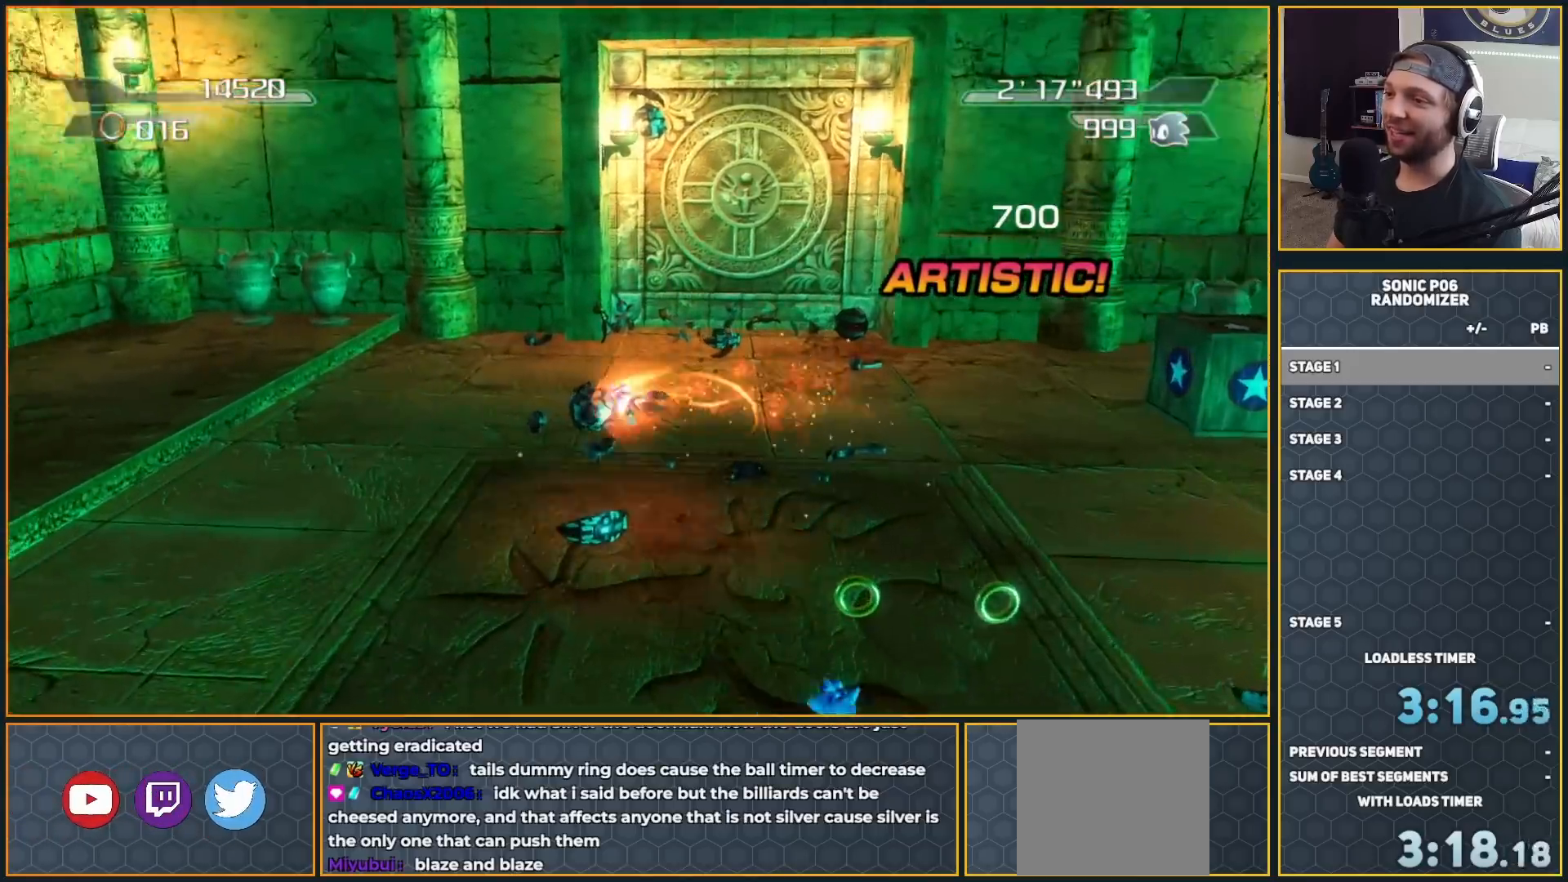
{"buttons": ["X"], "left_stick": "center", "right_stick": "center", "events": [[267, "left_stick", "center"], [300, "X", "down"], [367, "X", "up"], [467, "X", "down"]]}
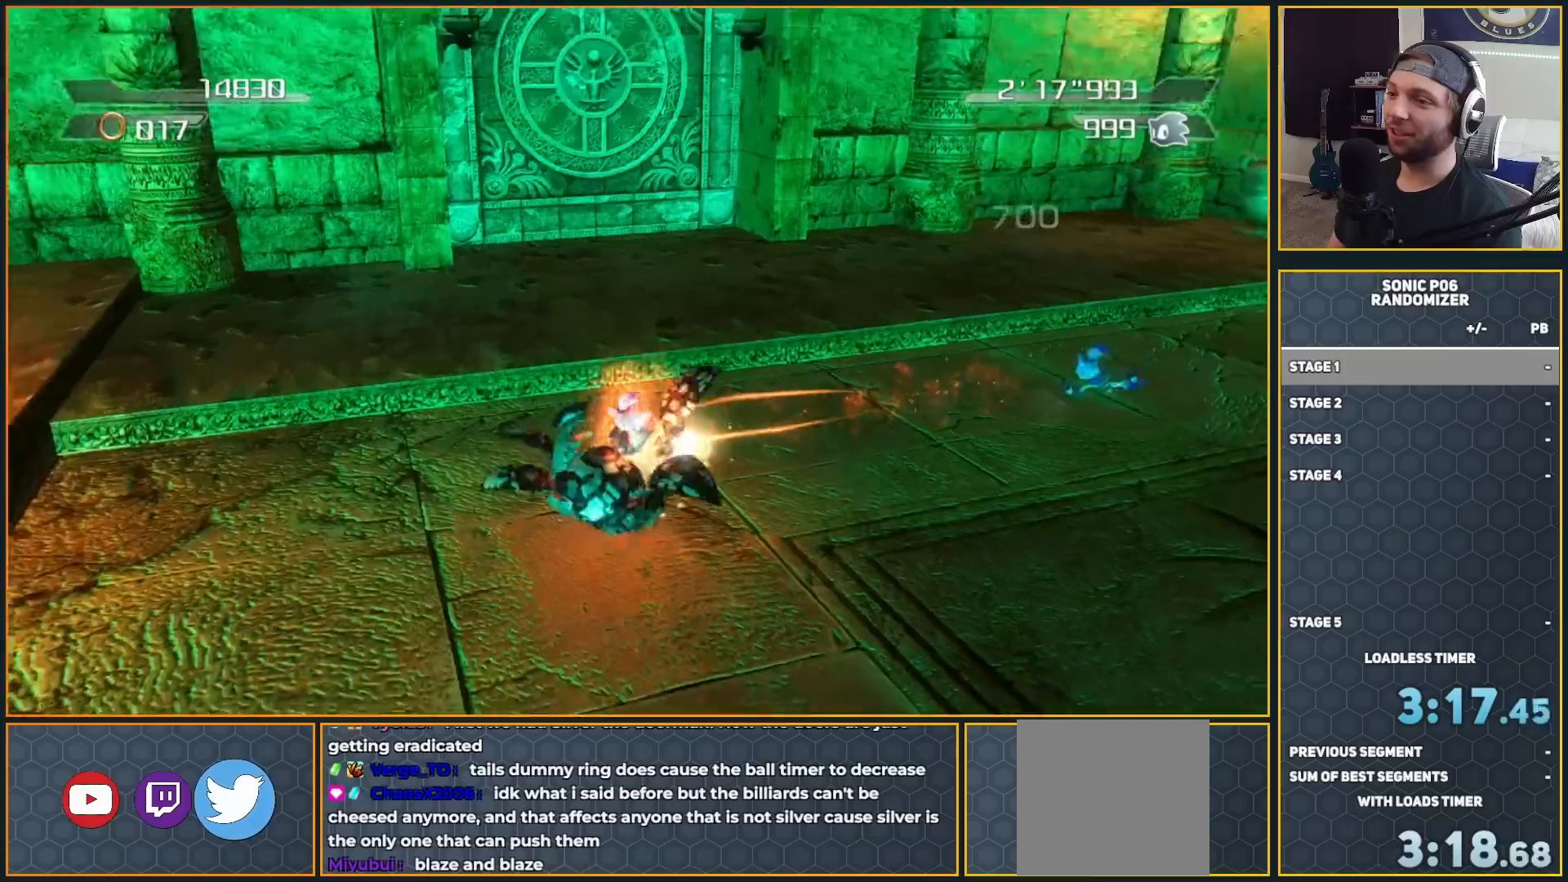
{"buttons": [], "left_stick": "down-right", "right_stick": "center", "events": [[50, "X", "up"], [133, "X", "down"], [233, "X", "up"], [450, "left_stick", "down-right"]]}
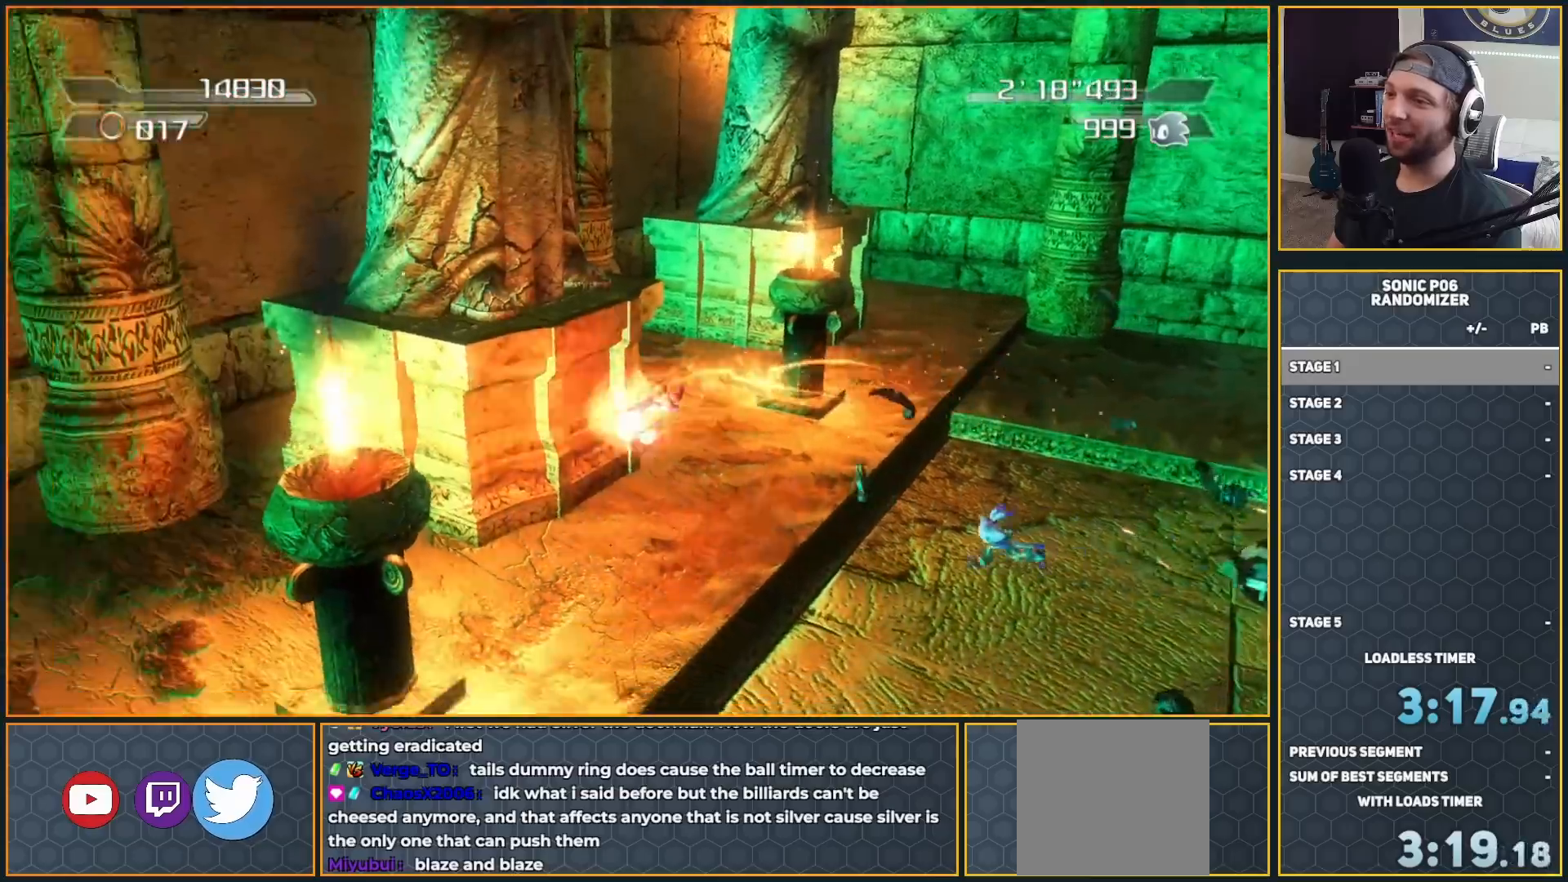
{"buttons": [], "left_stick": "right", "right_stick": "left", "events": [[100, "right_stick", "left"], [283, "left_stick", "right"]]}
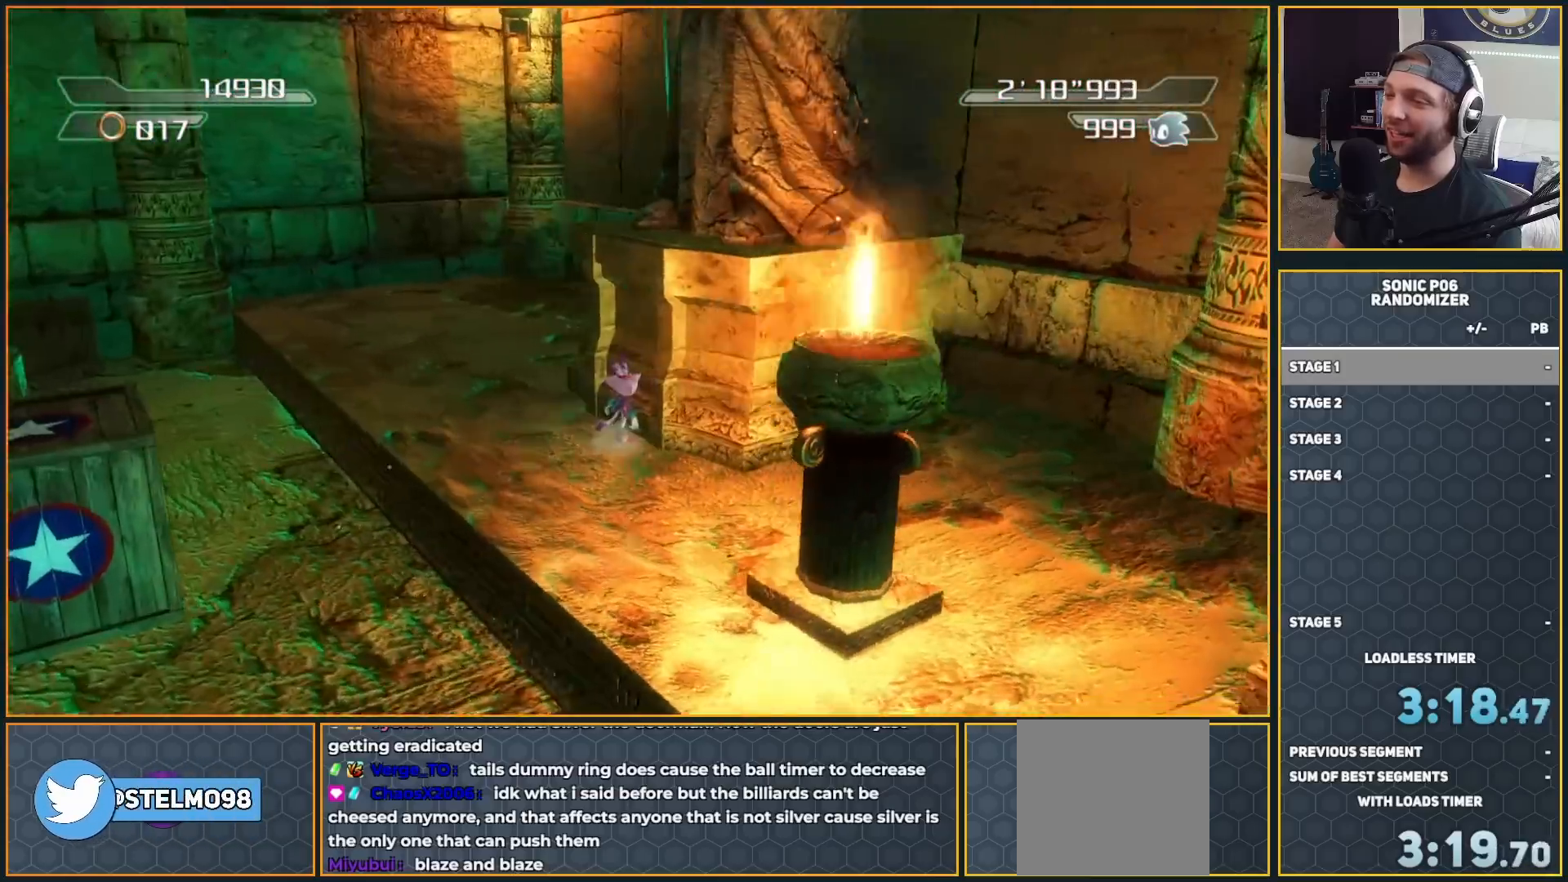
{"buttons": [], "left_stick": "down-left", "right_stick": "center", "events": [[183, "left_stick", "up-right"], [217, "right_stick", "center"], [350, "left_stick", "up-left"], [483, "left_stick", "down-left"]]}
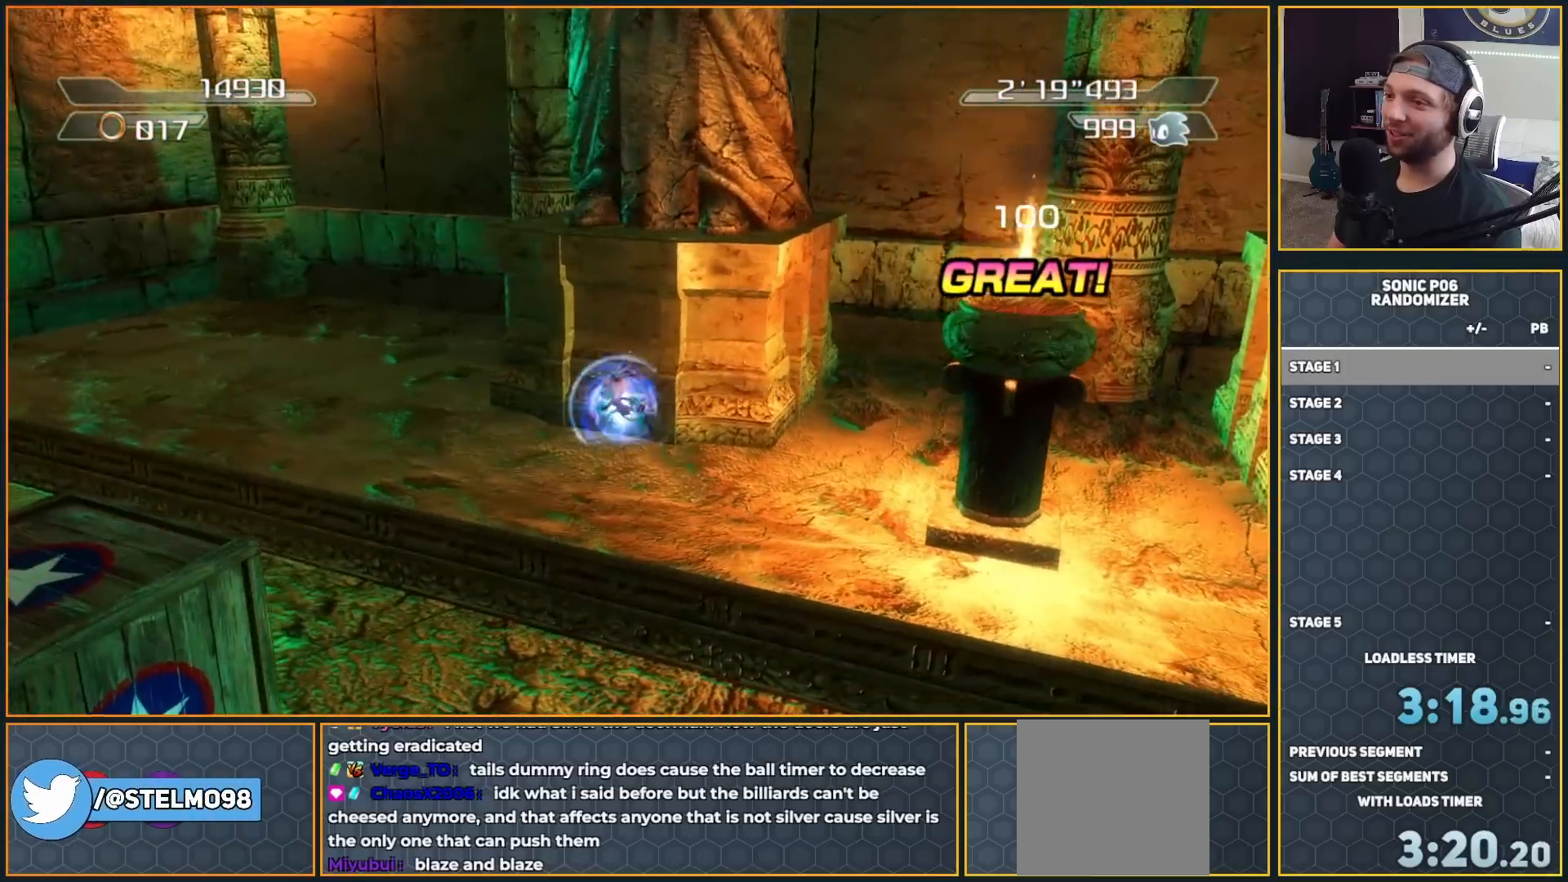
{"buttons": [], "left_stick": "down-left", "right_stick": "center", "events": [[83, "left_stick", "down"], [183, "X", "down"], [250, "X", "up"], [333, "left_stick", "down-left"]]}
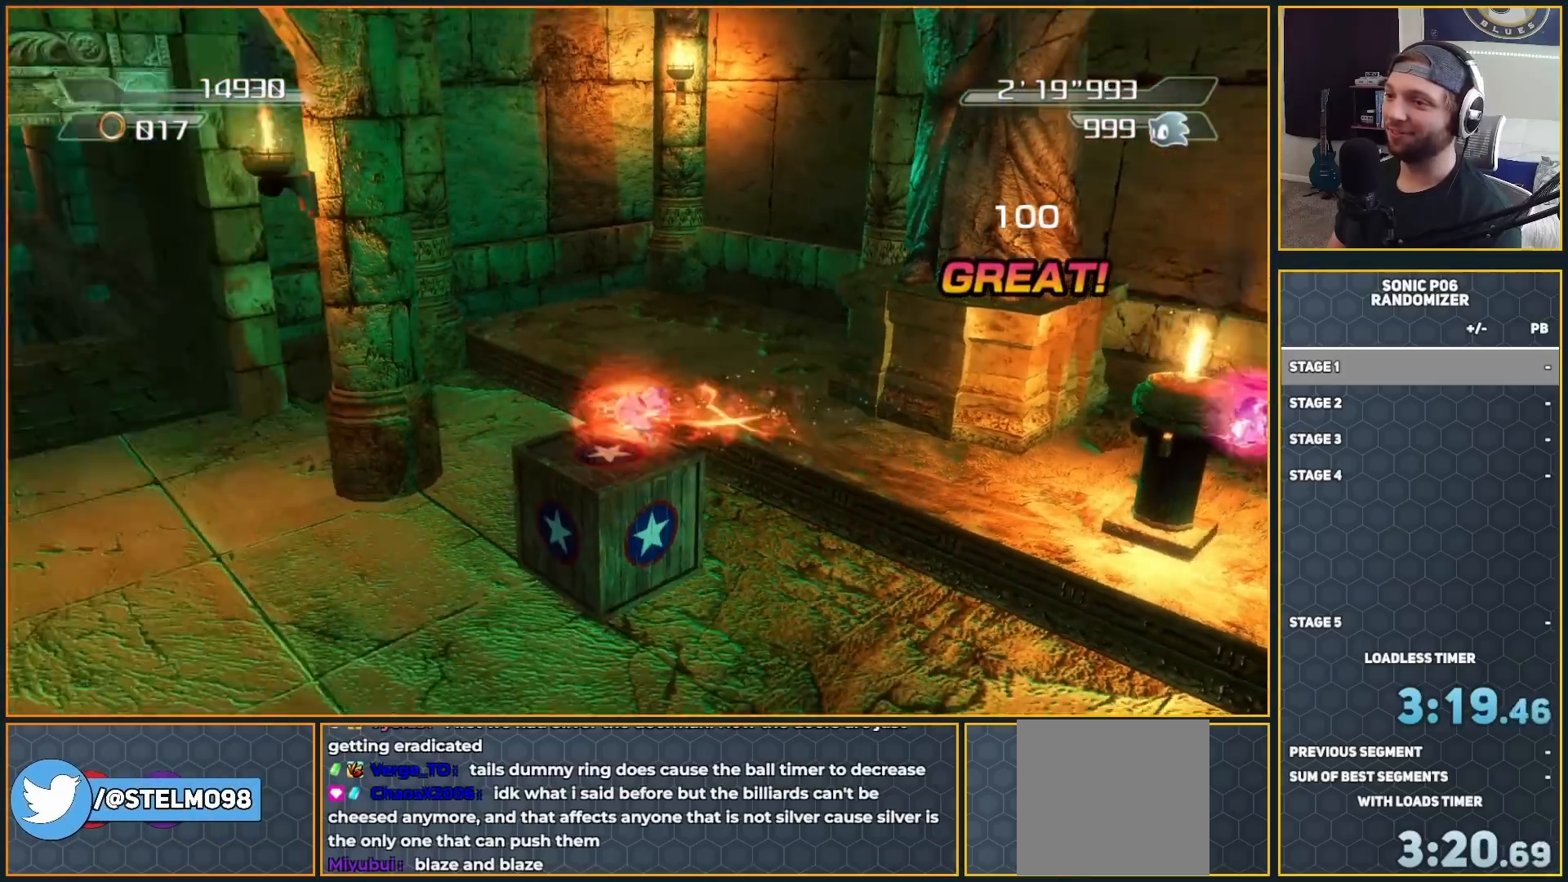
{"buttons": [], "left_stick": "left", "right_stick": "right", "events": [[250, "right_stick", "right"], [433, "left_stick", "left"]]}
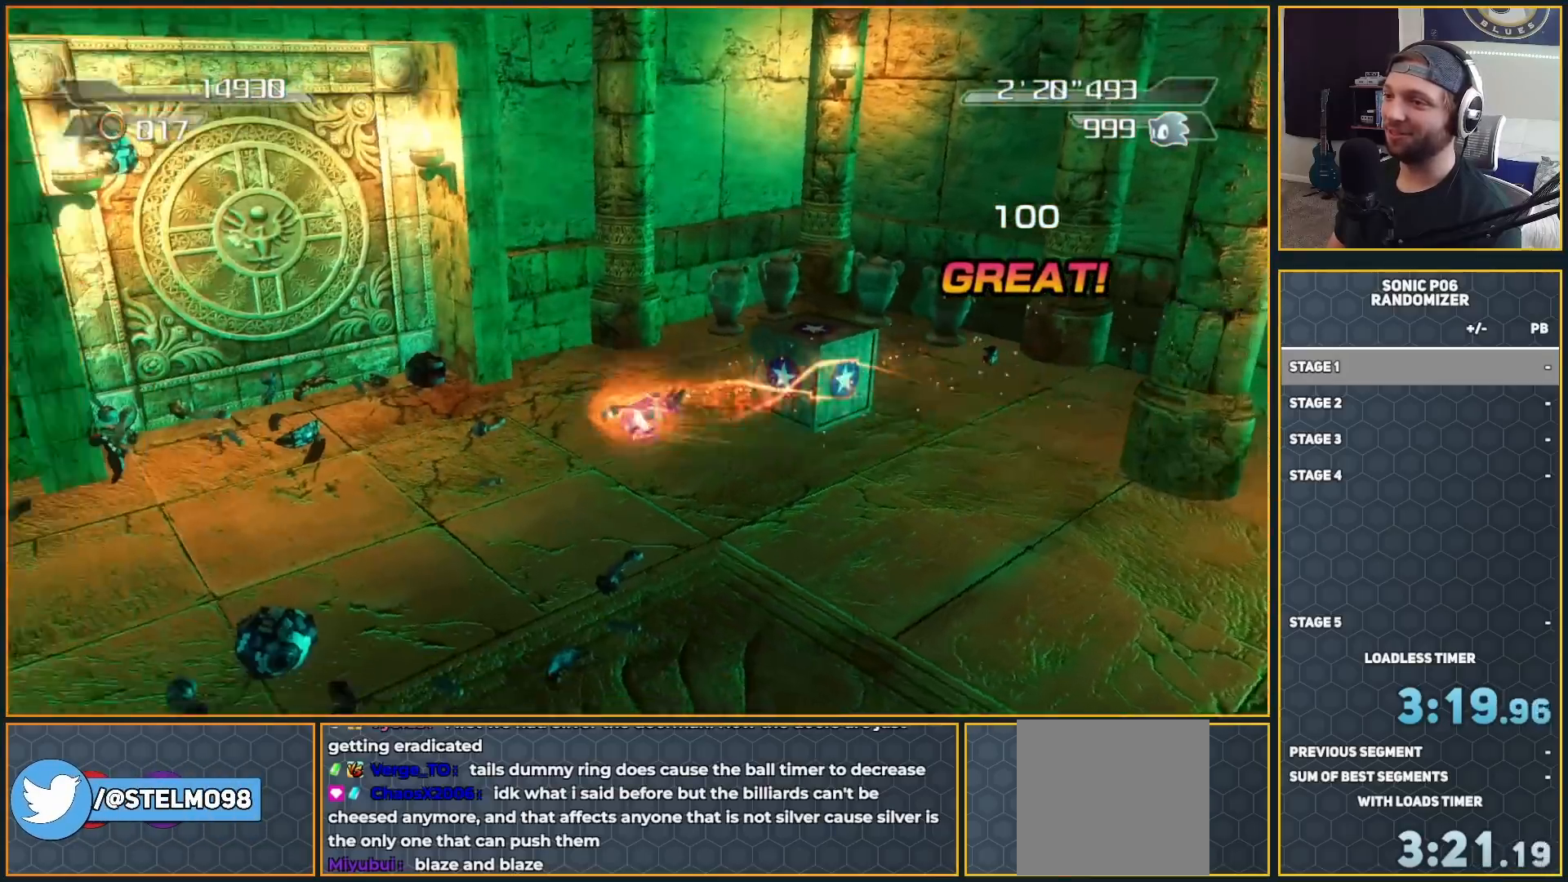
{"buttons": [], "left_stick": "down-right", "right_stick": "right", "events": [[133, "left_stick", "up-left"], [233, "left_stick", "up"], [433, "left_stick", "down-right"]]}
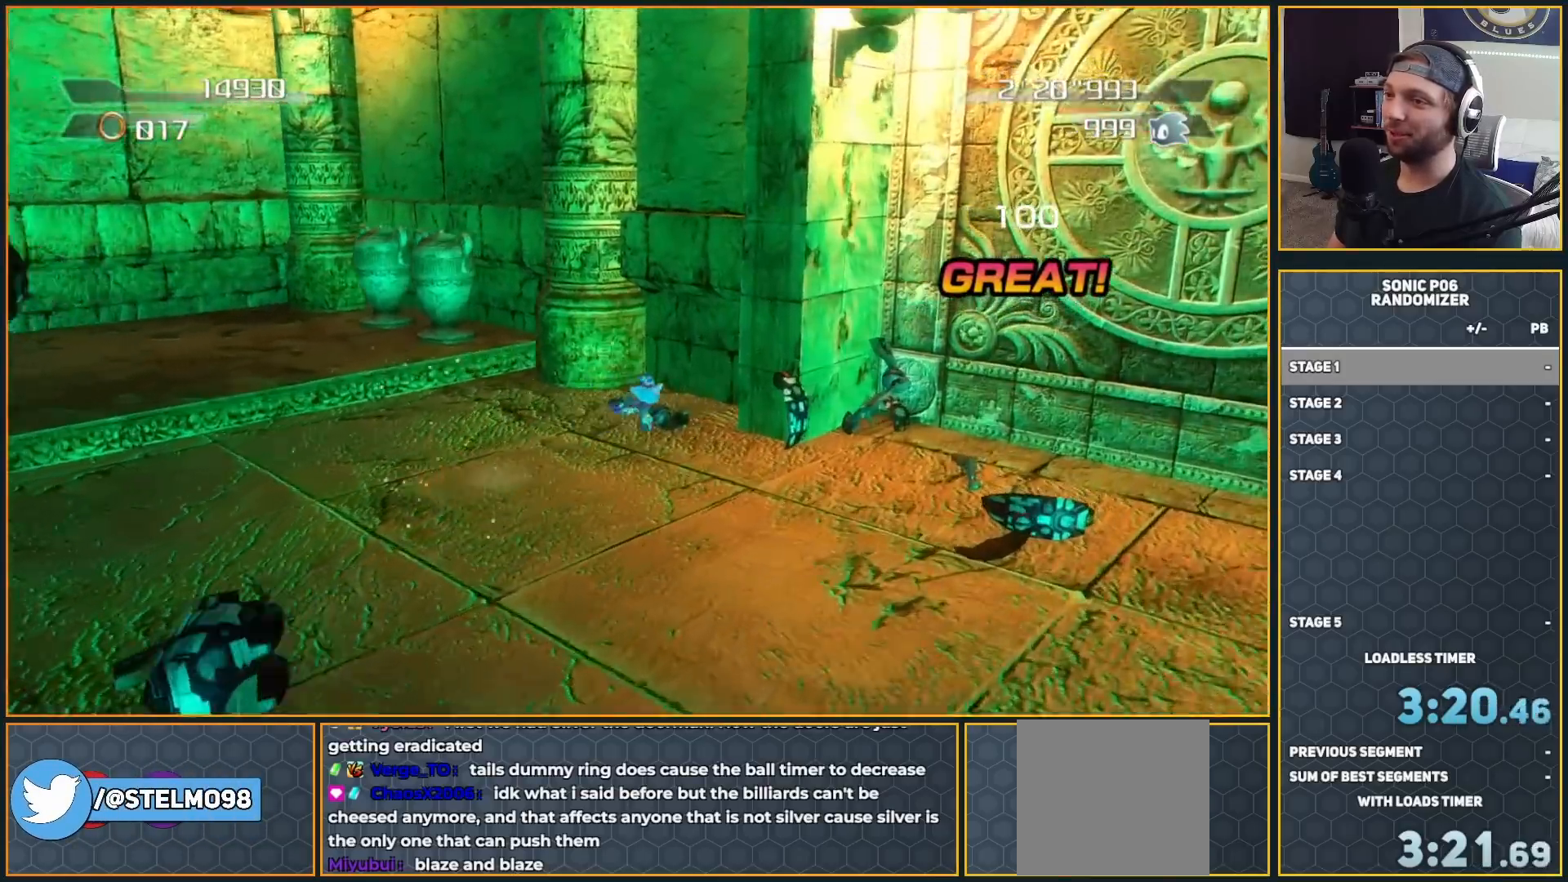
{"buttons": [], "left_stick": "left", "right_stick": "center", "events": [[33, "left_stick", "down"], [133, "left_stick", "down-left"], [167, "right_stick", "center"], [317, "left_stick", "left"]]}
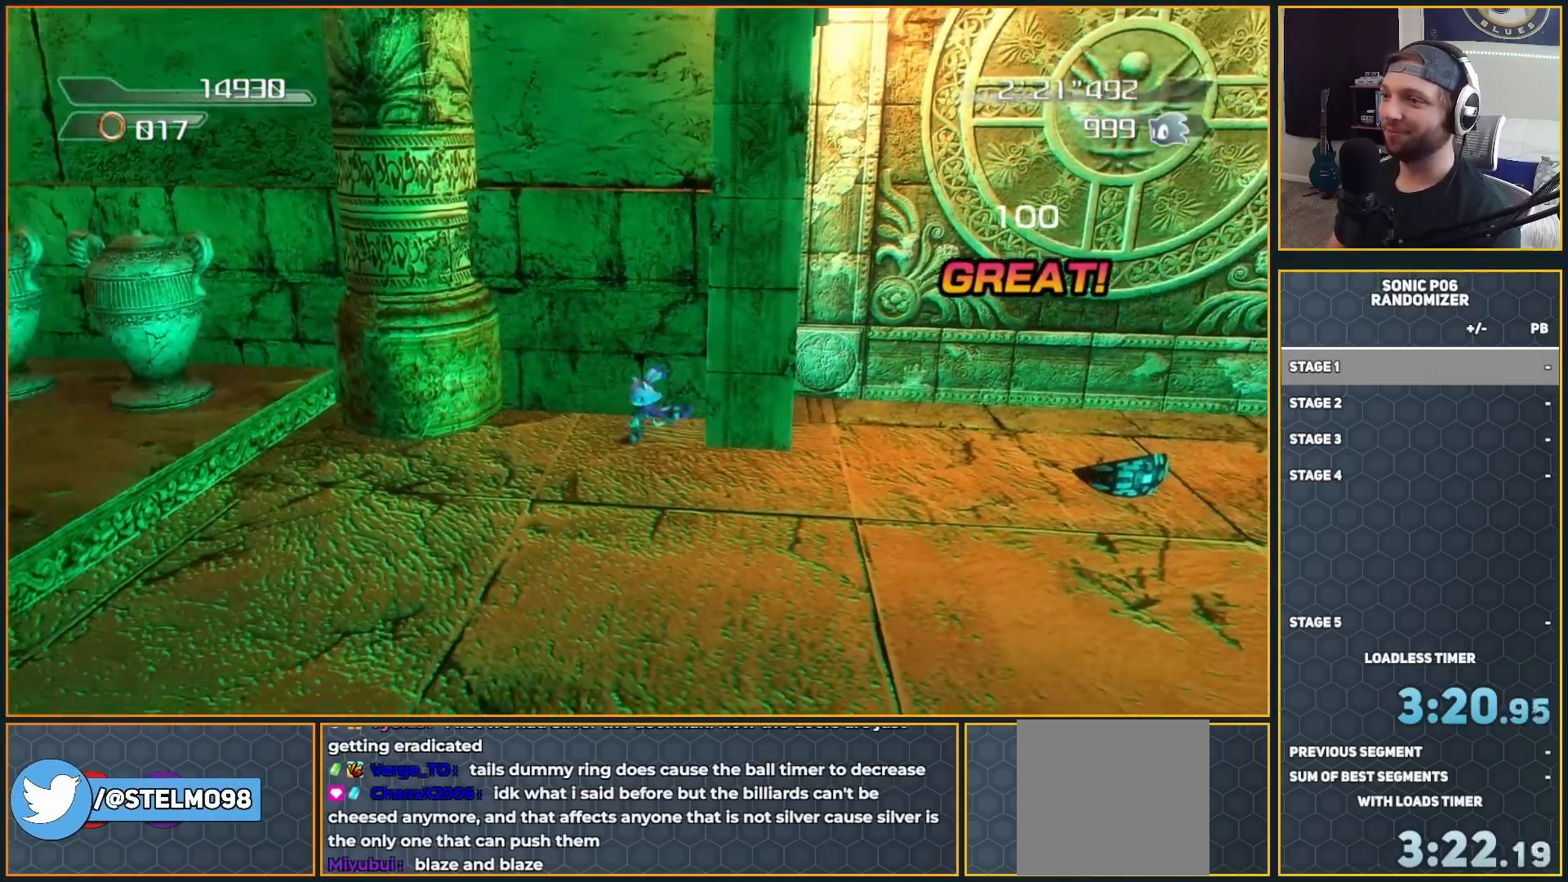
{"buttons": [], "left_stick": "down-left", "right_stick": "center", "events": [[67, "left_stick", "down-left"], [83, "right_stick", "right"], [417, "right_stick", "center"]]}
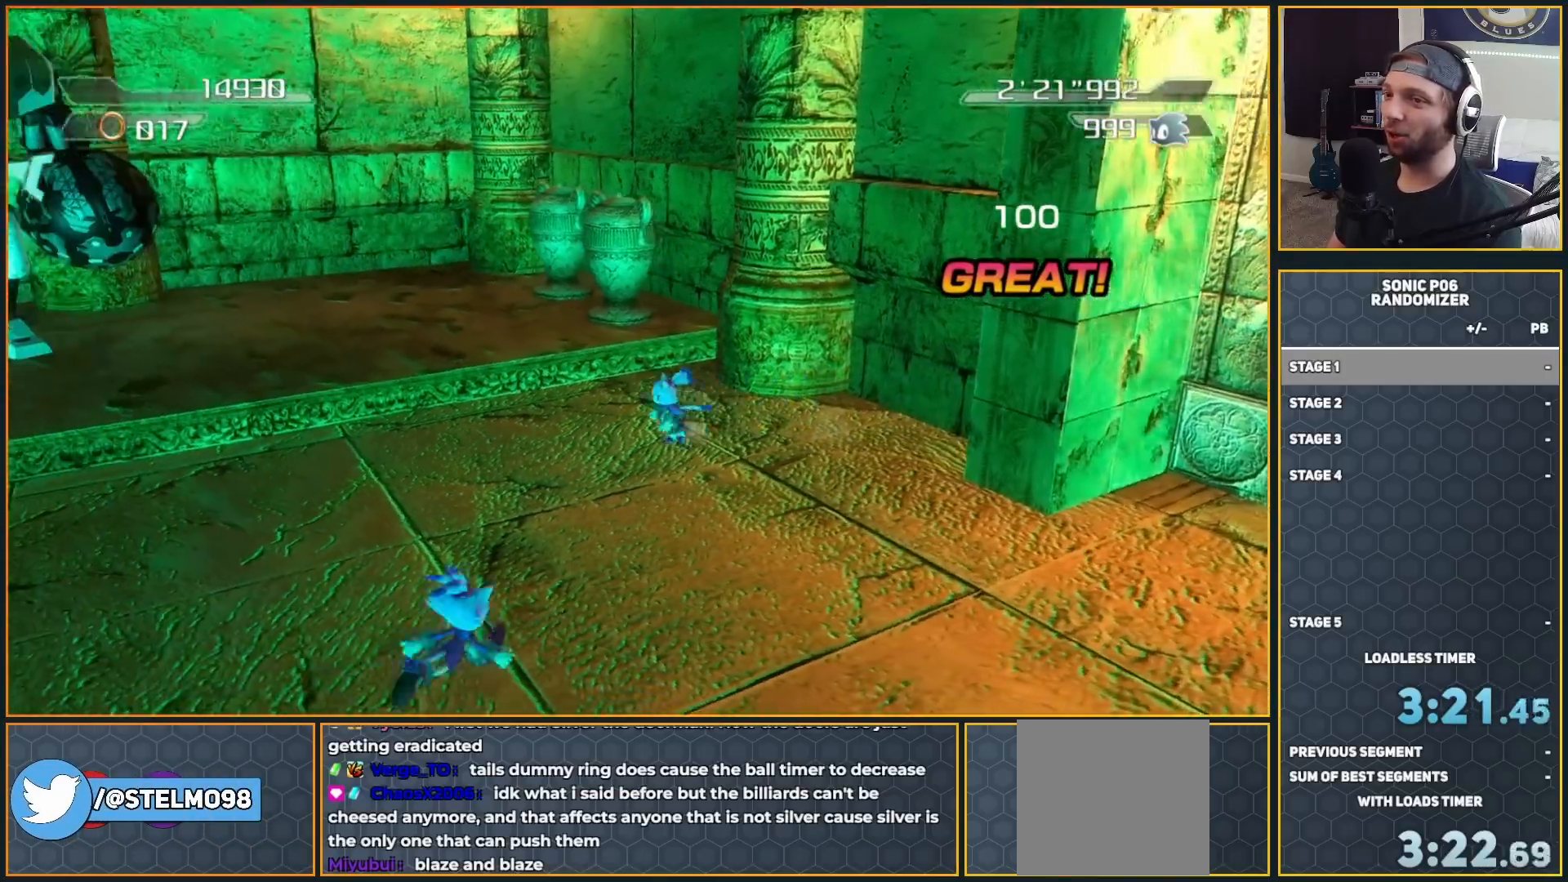
{"buttons": ["X"], "left_stick": "left", "right_stick": "center", "events": [[17, "left_stick", "left"], [133, "A", "down"], [167, "left_stick", "up-left"], [217, "A", "up"], [333, "X", "down"], [350, "left_stick", "left"], [417, "X", "up"], [500, "X", "down"]]}
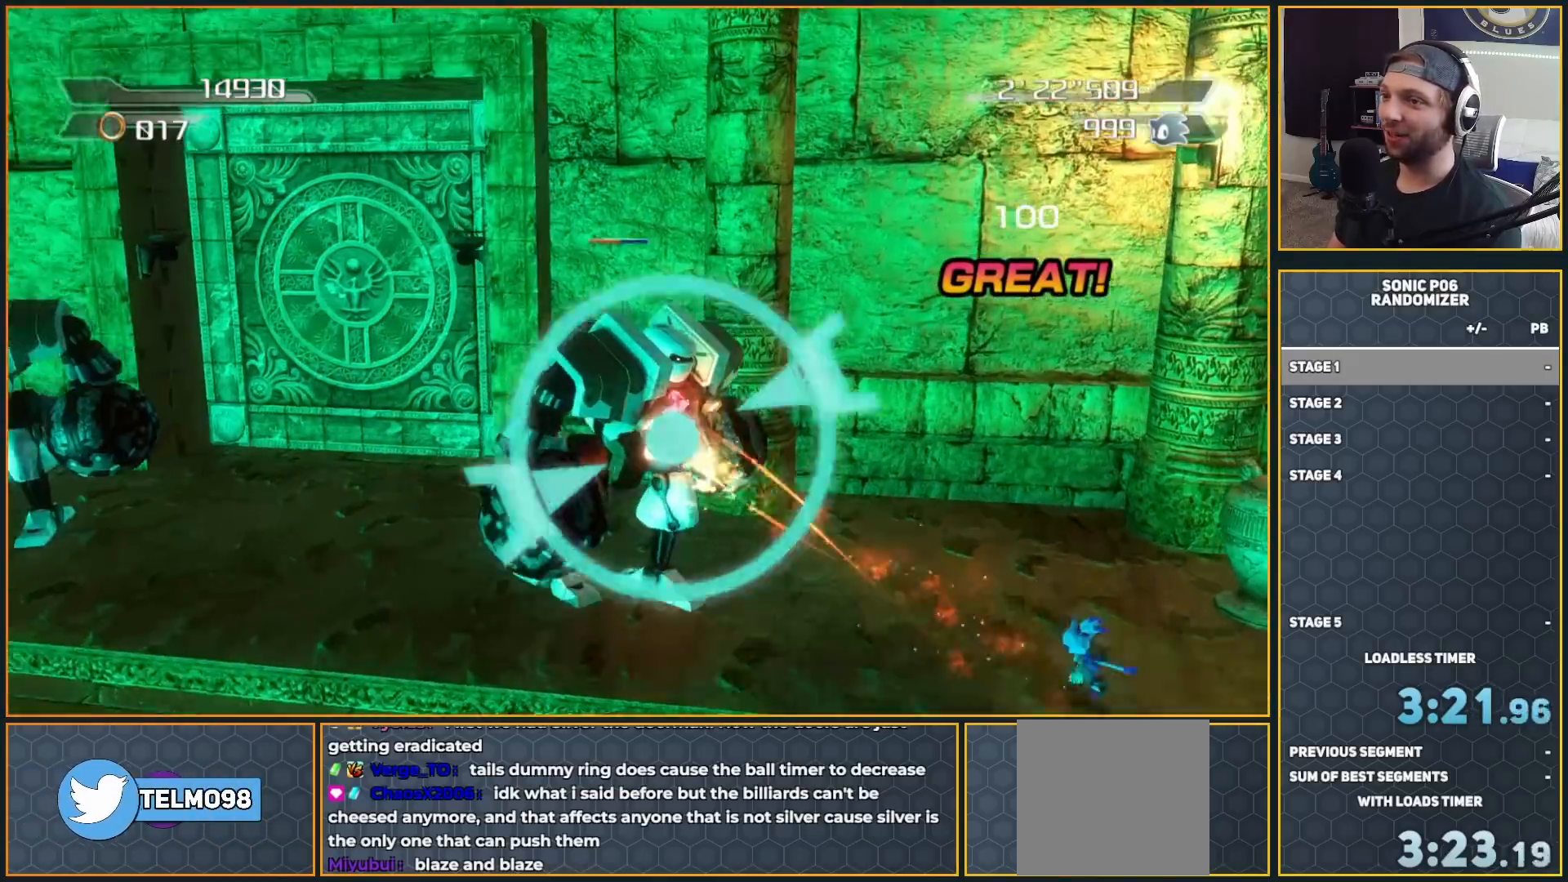
{"buttons": ["X"], "left_stick": "left", "right_stick": "center", "events": [[100, "X", "up"], [150, "X", "down"], [283, "X", "up"], [317, "X", "down"], [433, "X", "up"], [500, "X", "down"]]}
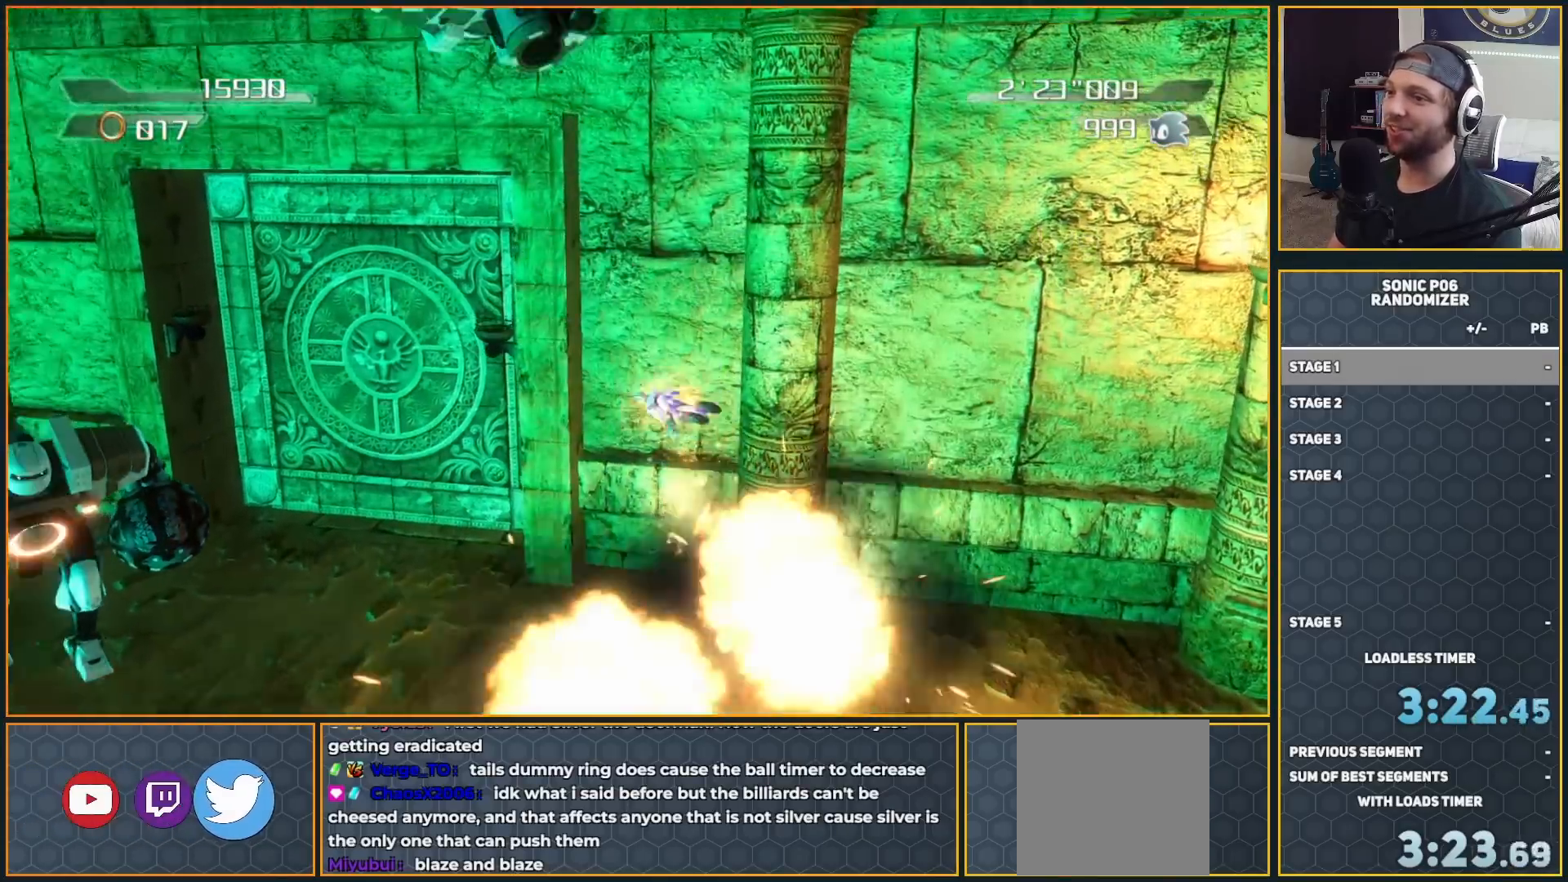
{"buttons": ["X"], "left_stick": "up-left", "right_stick": "center", "events": [[117, "X", "up"], [183, "X", "down"], [283, "X", "up"], [317, "left_stick", "up-left"], [350, "X", "down"], [450, "X", "up"], [500, "X", "down"]]}
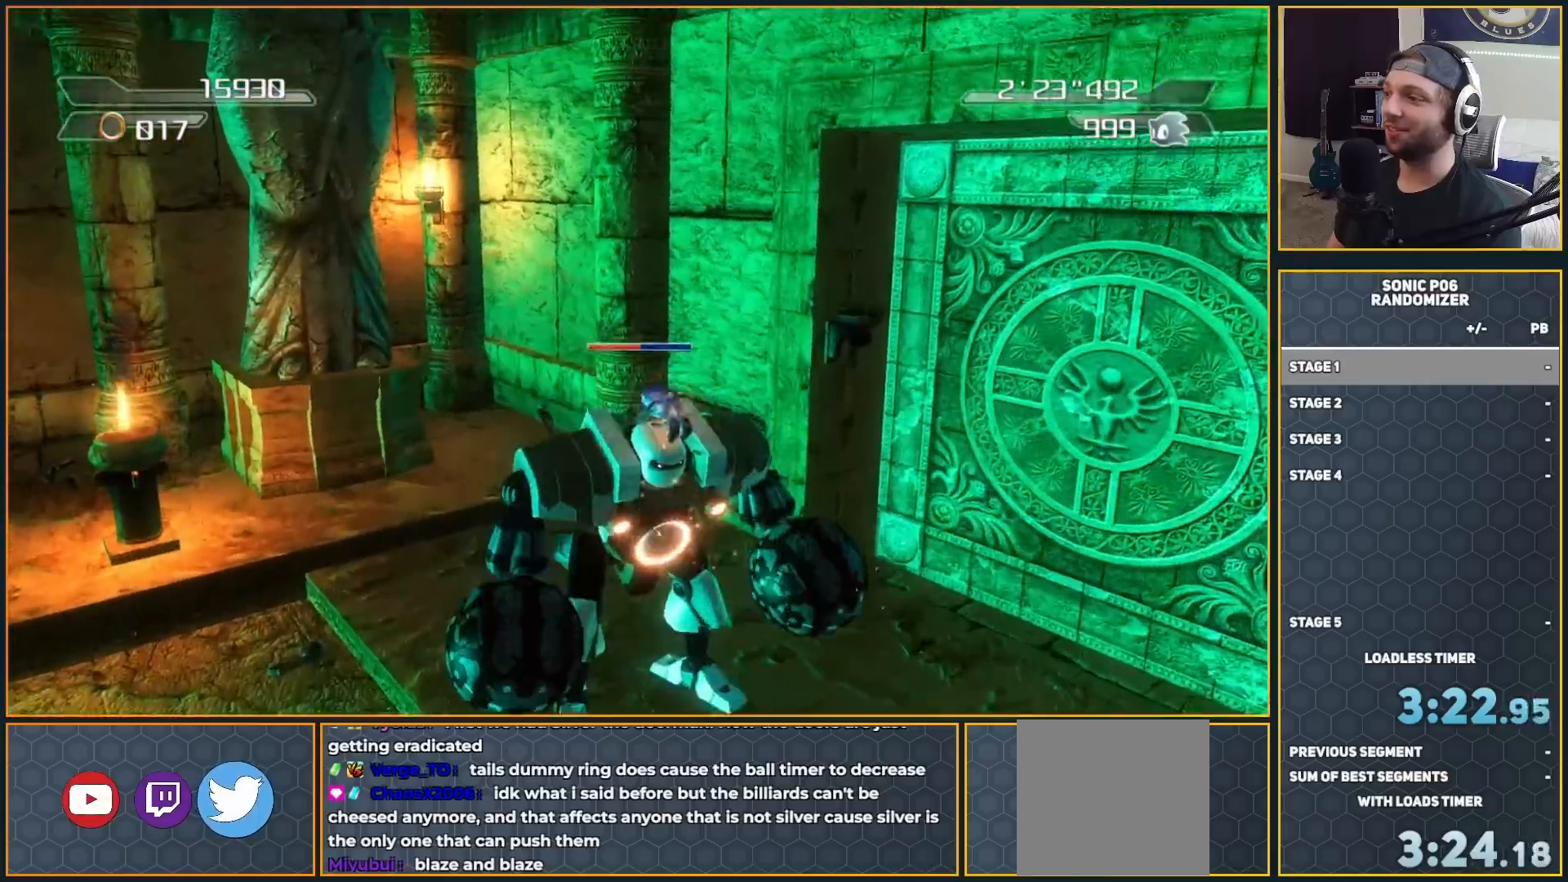
{"buttons": [], "left_stick": "up-left", "right_stick": "center", "events": [[133, "X", "up"], [200, "X", "down"], [317, "X", "up"], [367, "X", "down"], [500, "X", "up"]]}
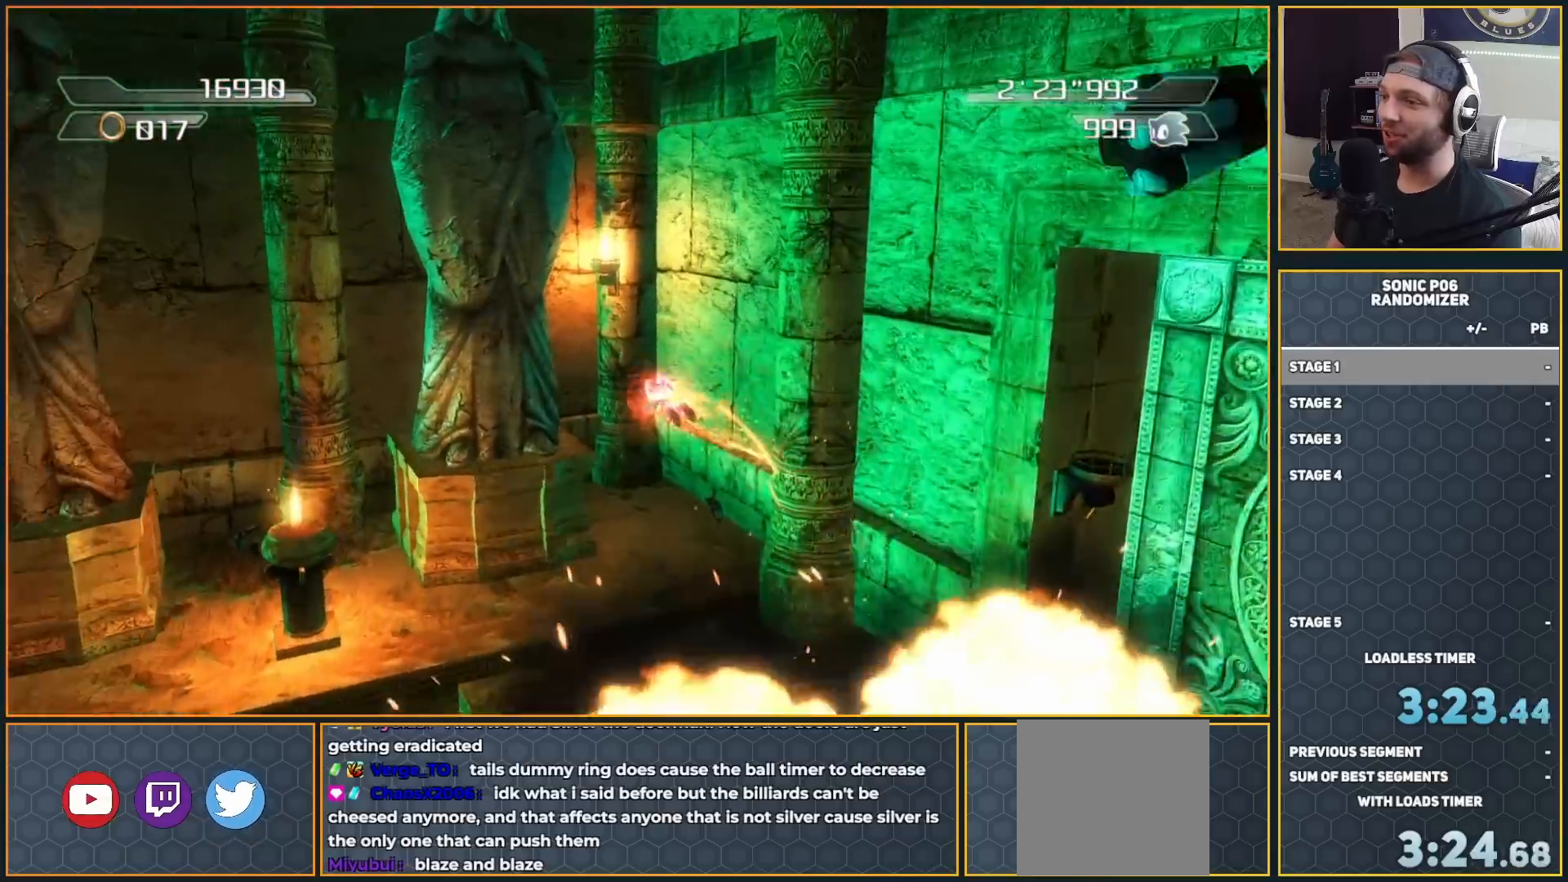
{"buttons": [], "left_stick": "left", "right_stick": "right", "events": [[100, "left_stick", "left"], [300, "right_stick", "right"]]}
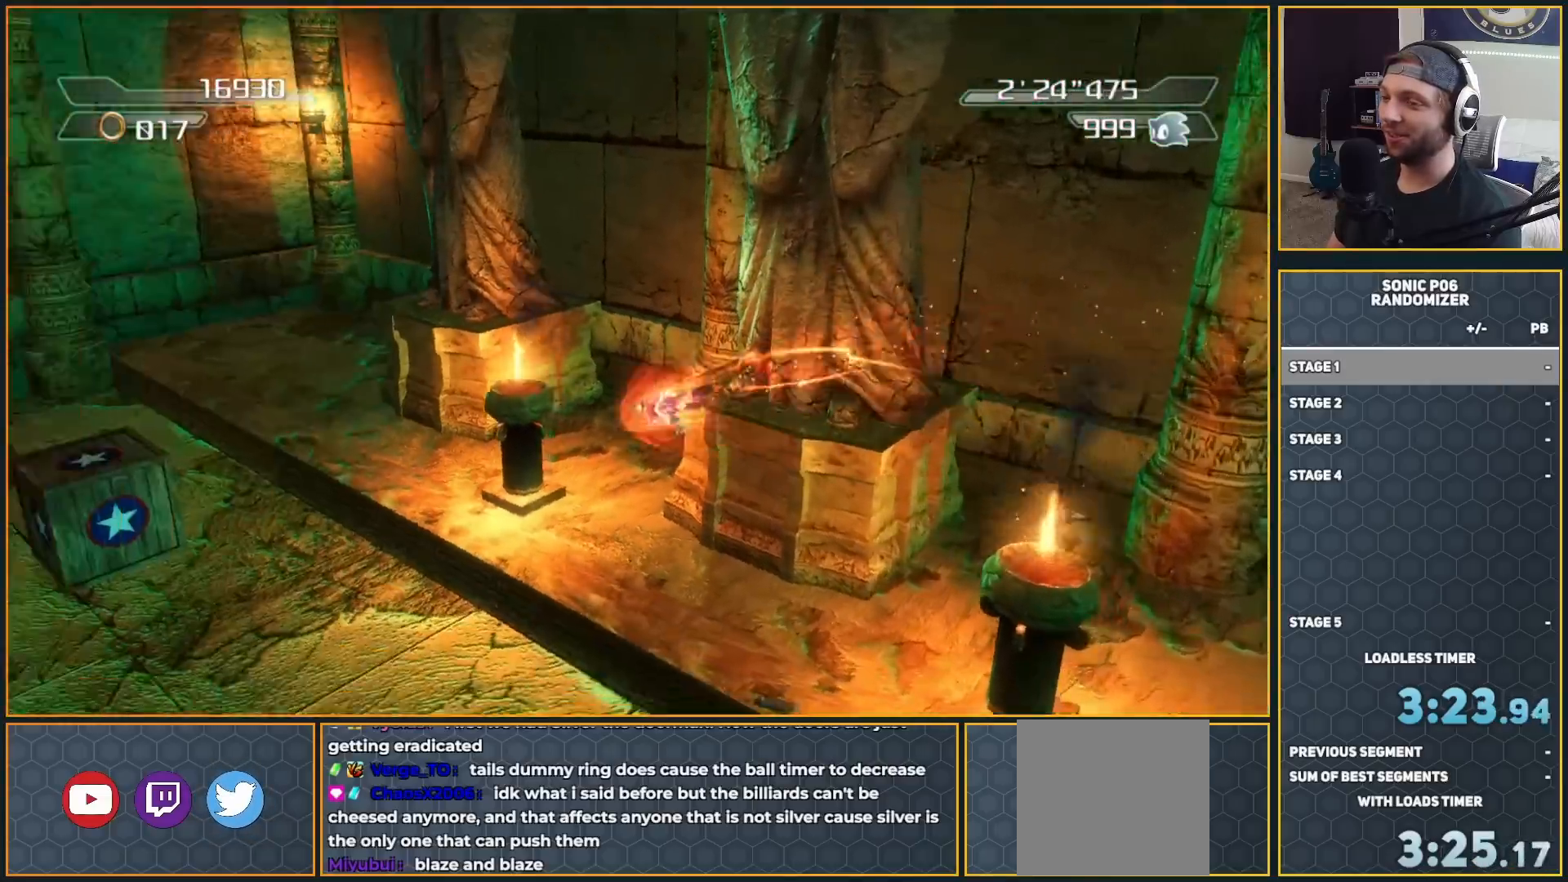
{"buttons": [], "left_stick": "up-left", "right_stick": "right", "events": [[150, "left_stick", "up-left"]]}
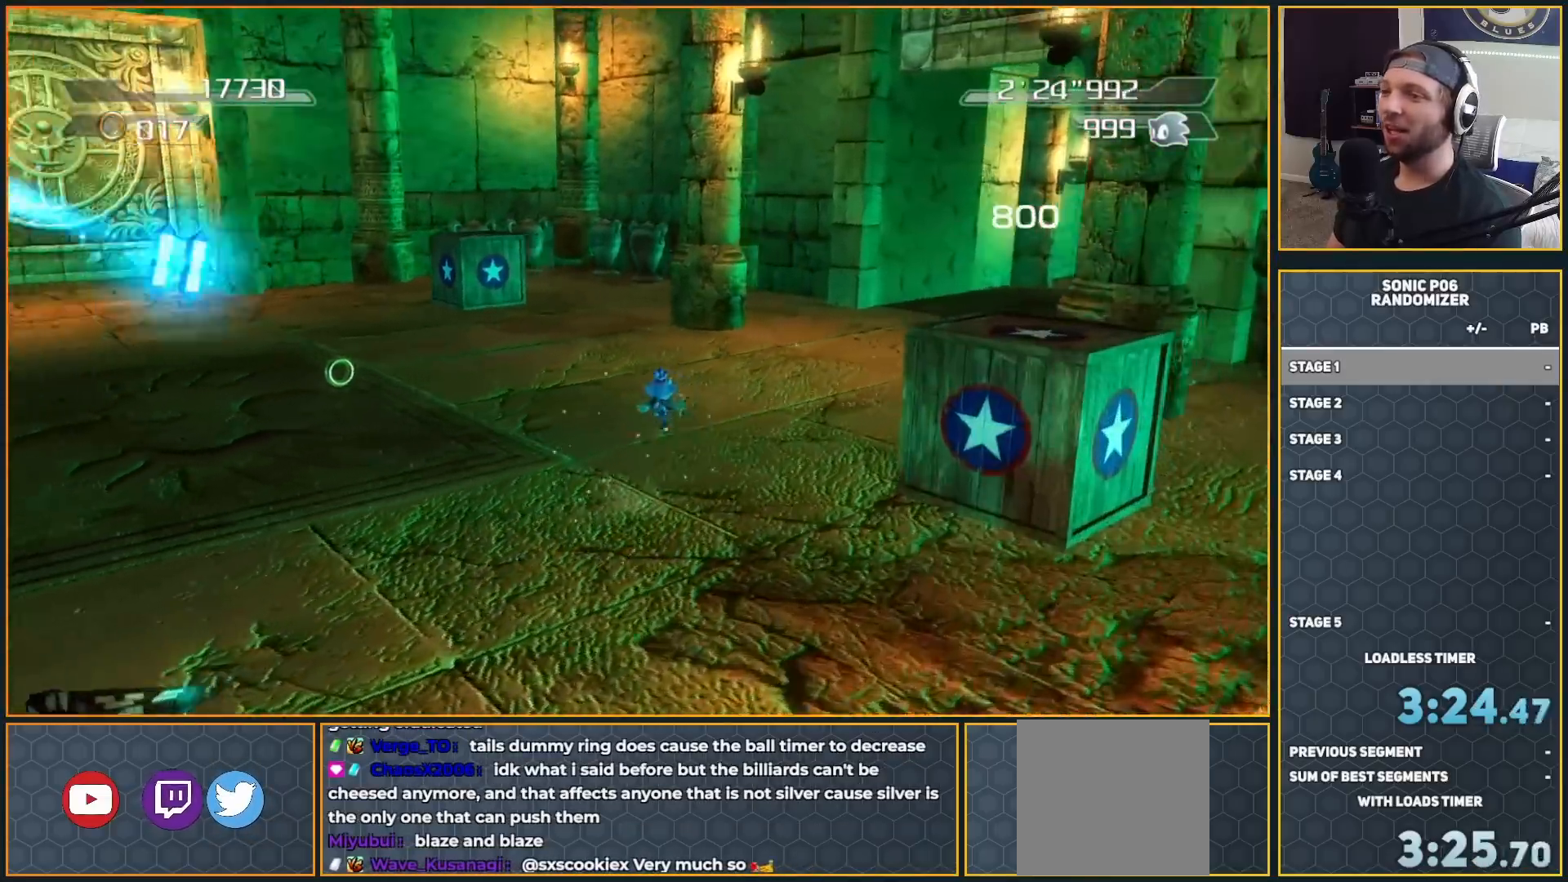
{"buttons": [], "left_stick": "up-left", "right_stick": "center", "events": [[300, "right_stick", "center"]]}
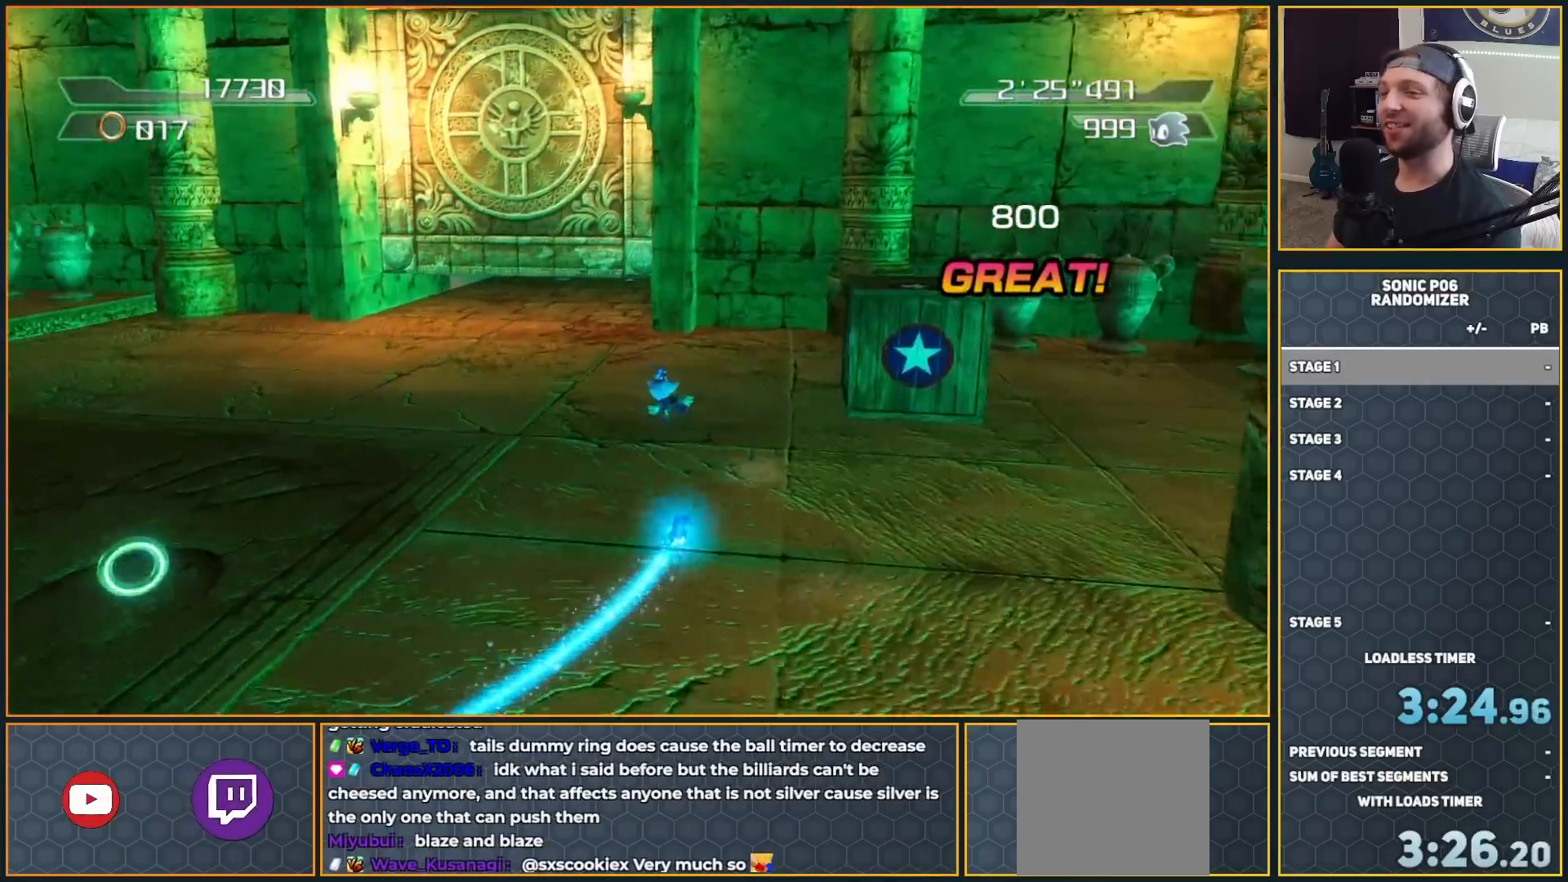
{"buttons": [], "left_stick": "up", "right_stick": "center", "events": [[83, "left_stick", "up"]]}
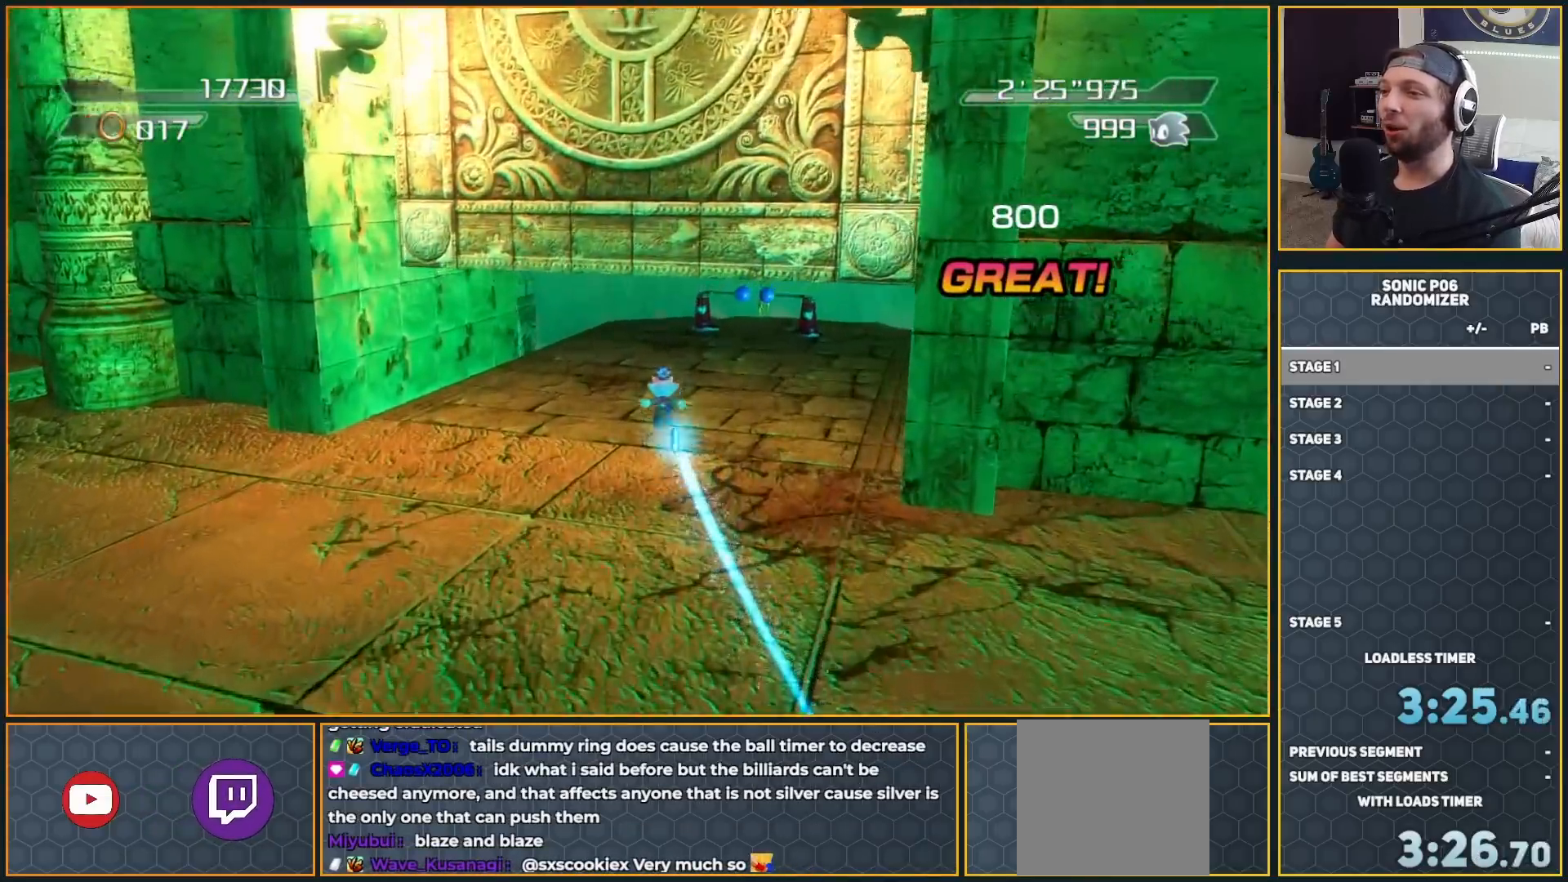
{"buttons": ["A"], "left_stick": "up", "right_stick": "center", "events": [[33, "left_stick", "up-right"], [317, "A", "down"], [350, "left_stick", "up"]]}
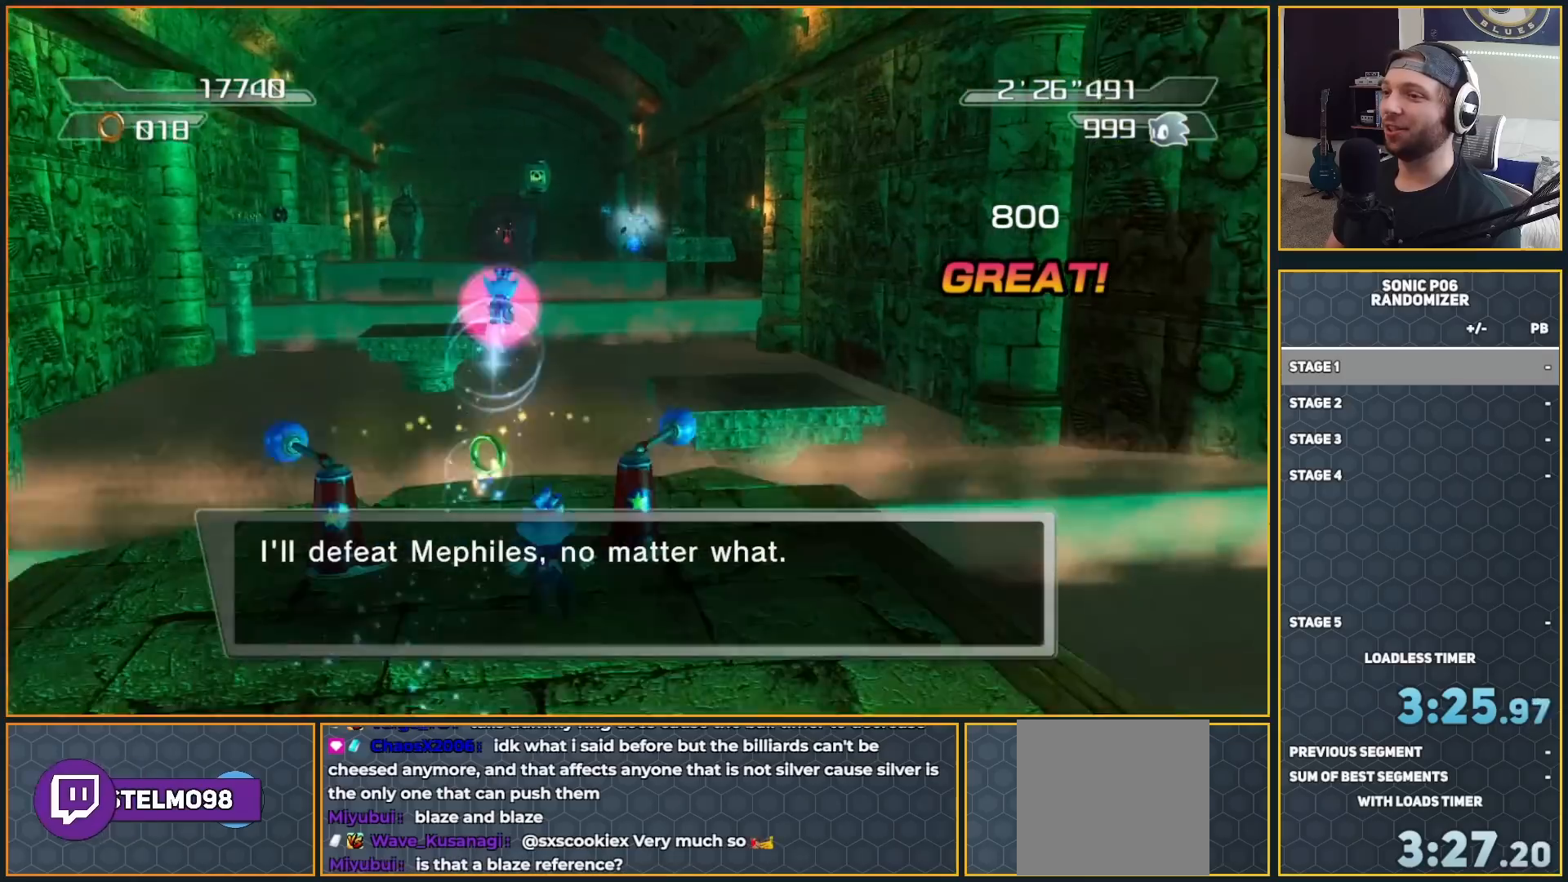
{"buttons": ["A"], "left_stick": "up", "right_stick": "center", "events": []}
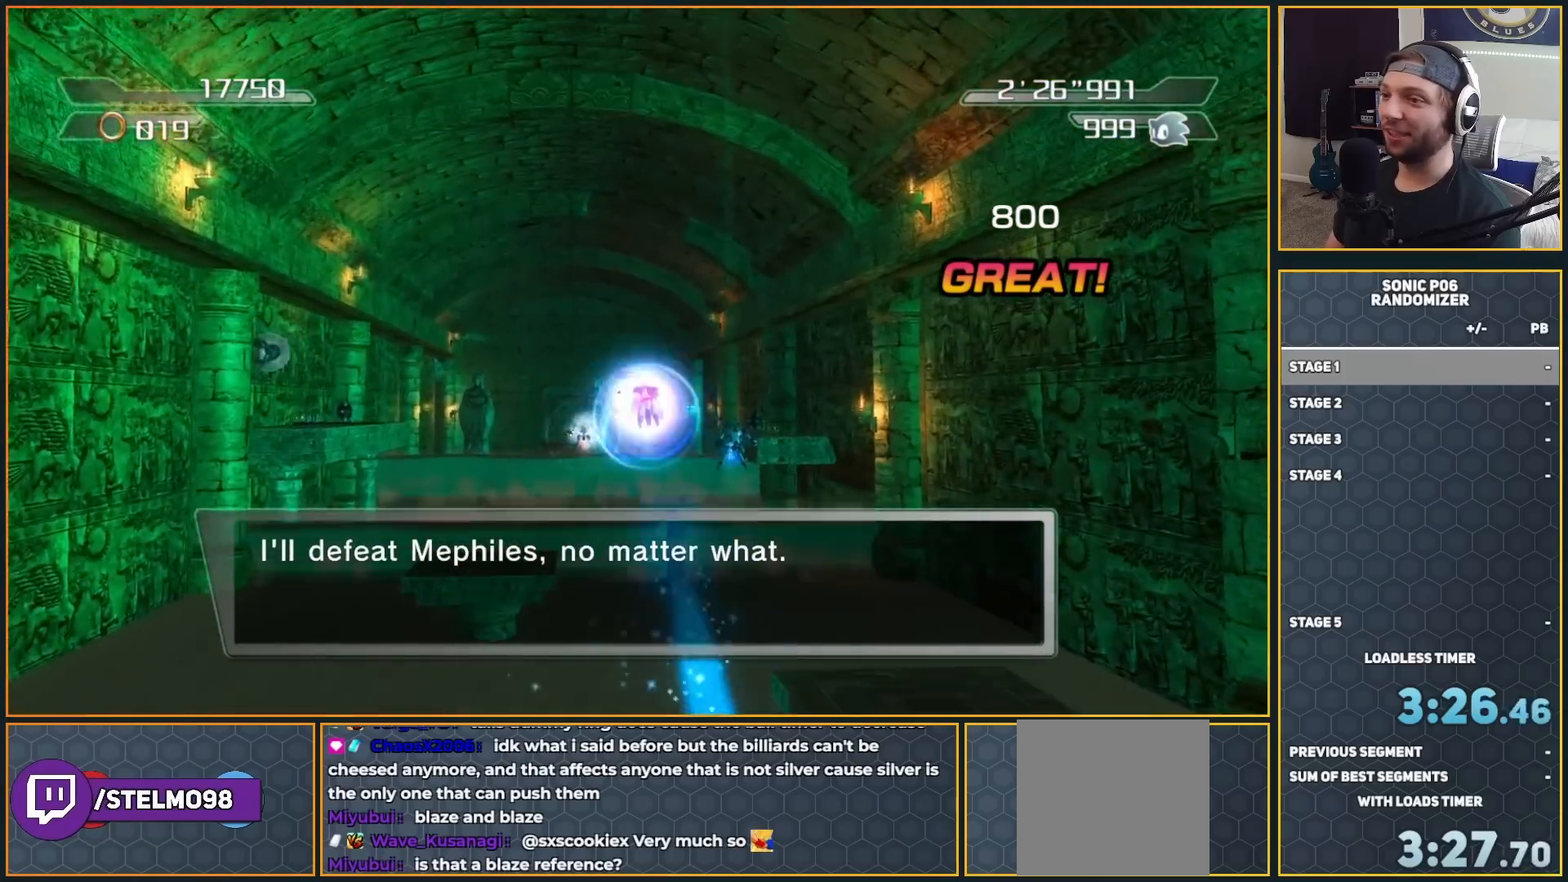
{"buttons": [], "left_stick": "up", "right_stick": "center", "events": [[383, "A", "up"]]}
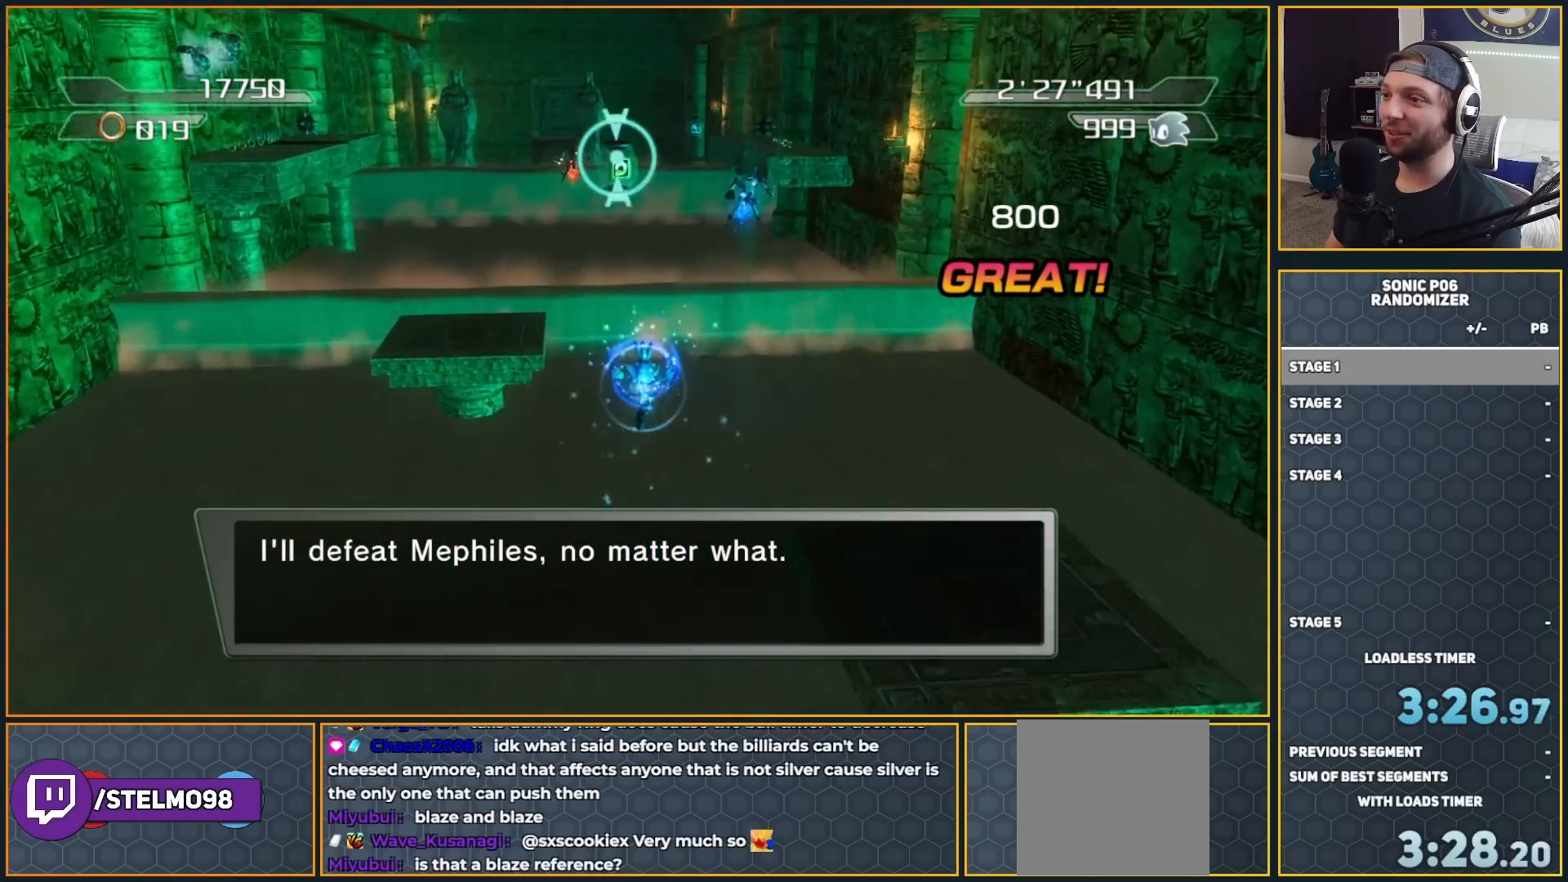
{"buttons": [], "left_stick": "up", "right_stick": "center", "events": [[117, "A", "down"], [417, "A", "up"]]}
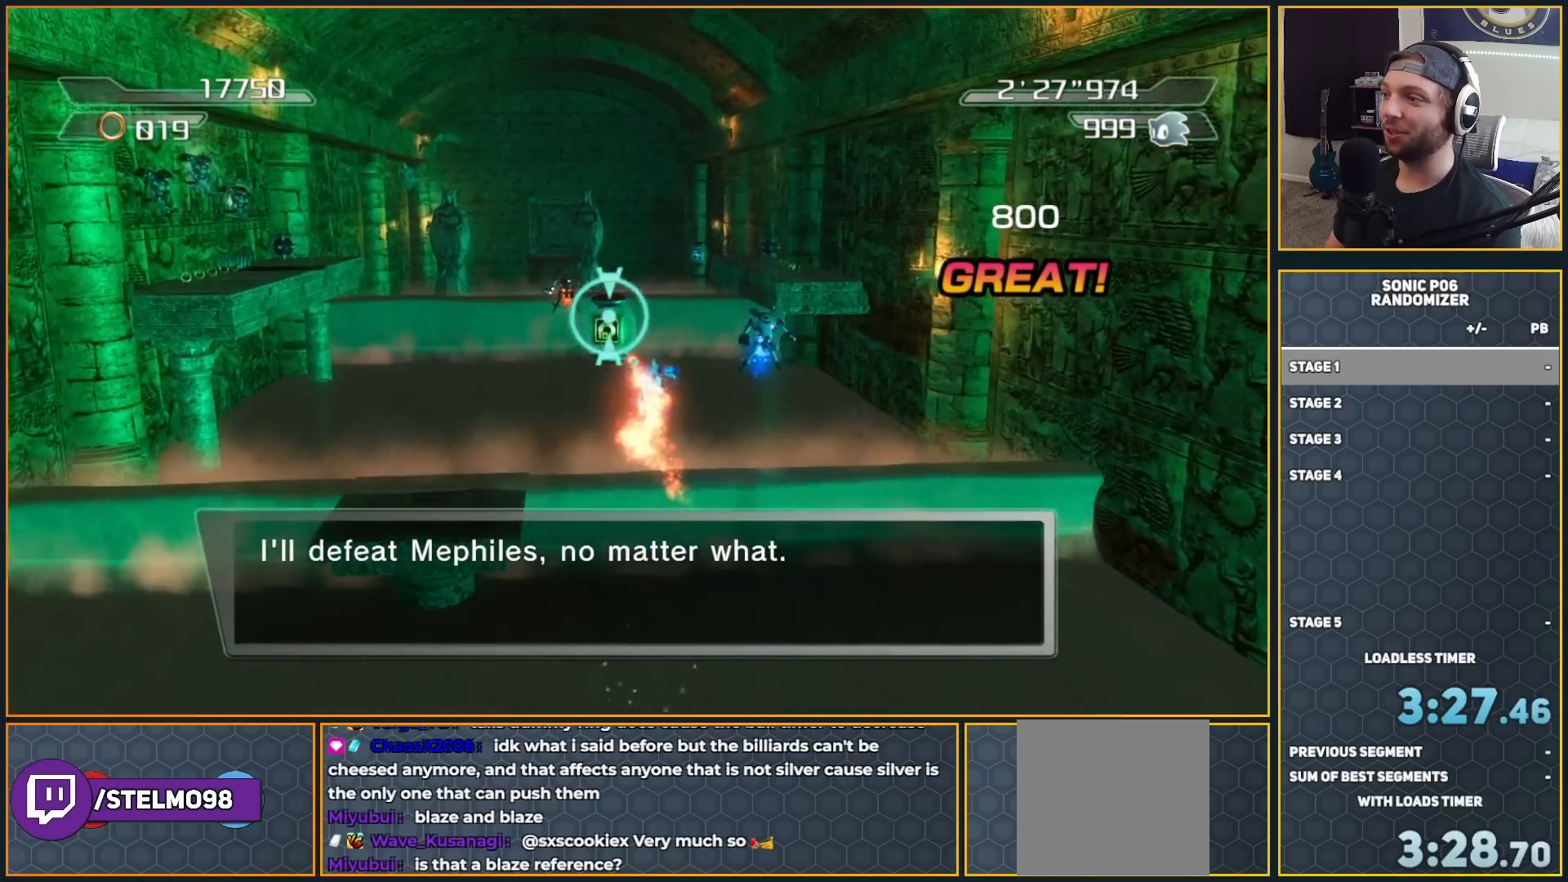
{"buttons": [], "left_stick": "up-right", "right_stick": "center", "events": [[67, "X", "down"], [133, "X", "up"], [267, "left_stick", "up-right"]]}